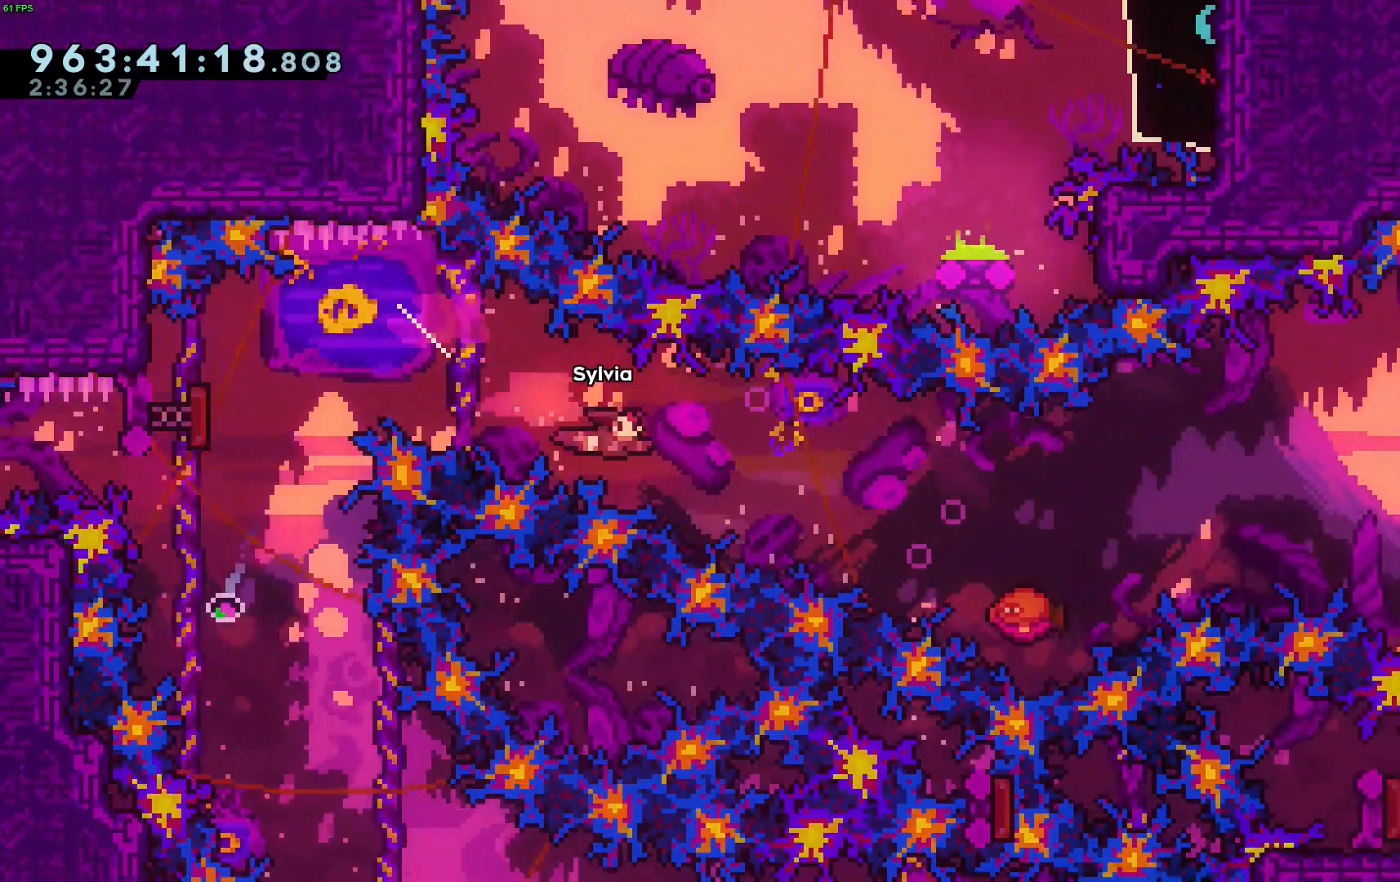
Gameplay with keyboard; each line is a JSON object with the keys held at the frame after it. "events" lists presses ("down") and releases ("up") of "dash", "demo", "down", "grab", "jump", "jump2", "left", "right" and "up" between this image and that frame as [ms after this image, input, new state], when the widget could be followed in between. No other keys are recorded. Mouse input is not recorded. Key names are as the overlay labels them; some are game actions (e.g. jump) rather than physical keys.
{"keys": ["jump", "right"], "events": [[333, "jump", "down"]]}
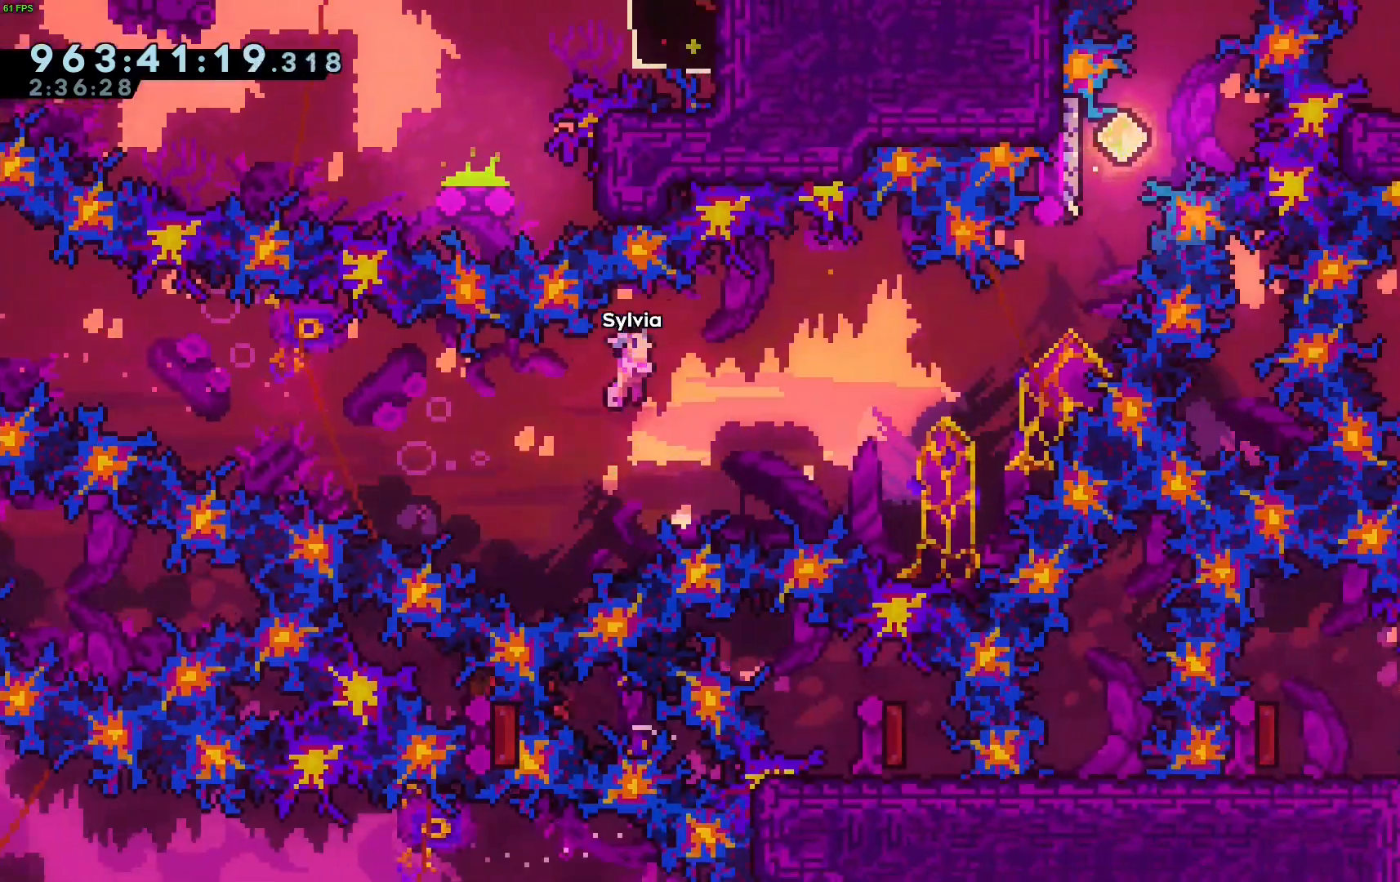
{"keys": ["right"], "events": [[383, "jump", "up"]]}
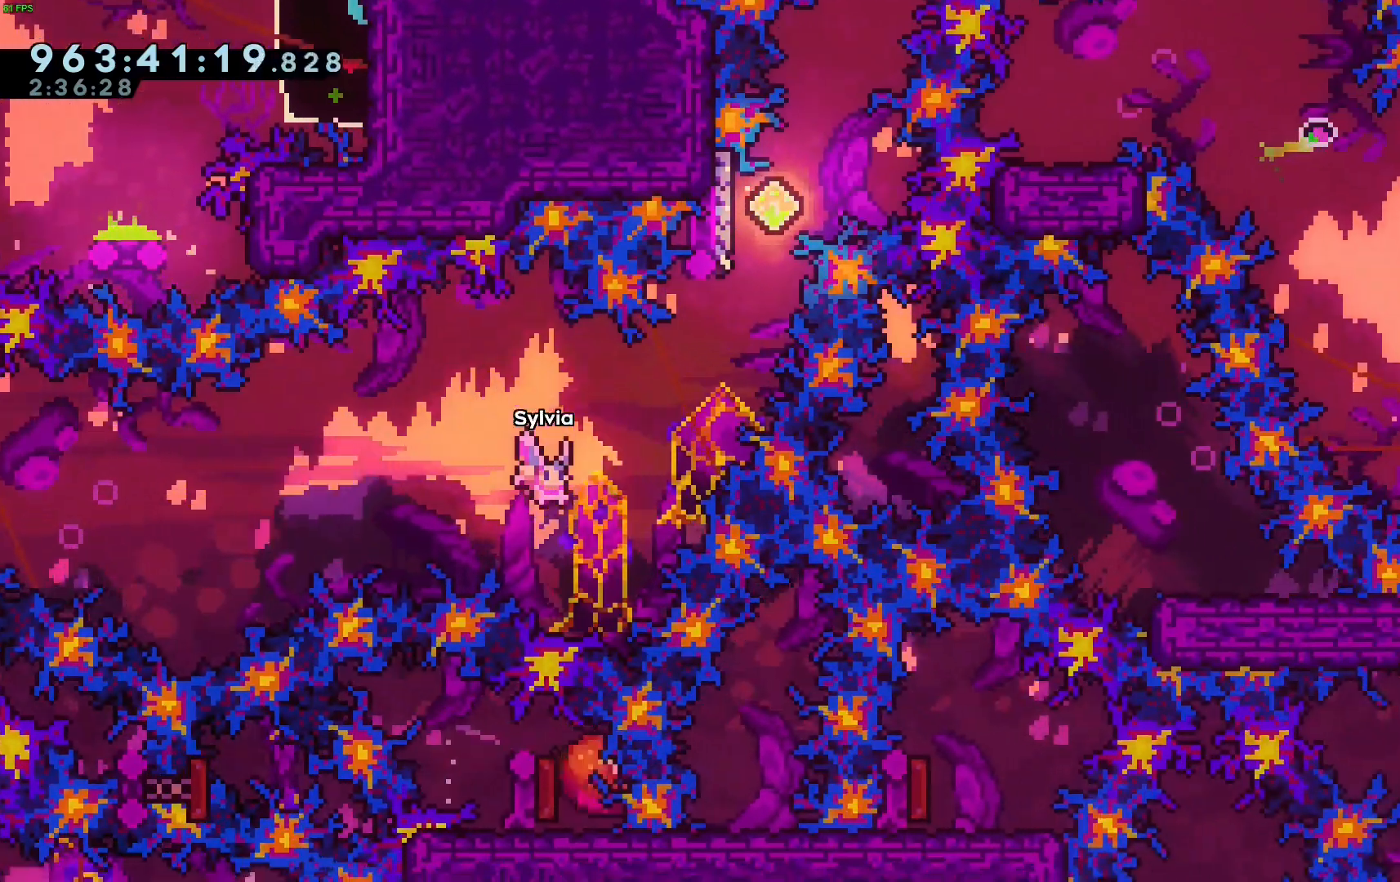
{"keys": ["jump", "up"], "events": [[33, "up", "down"], [100, "dash", "down"], [217, "right", "up"], [267, "dash", "up"], [500, "jump", "down"]]}
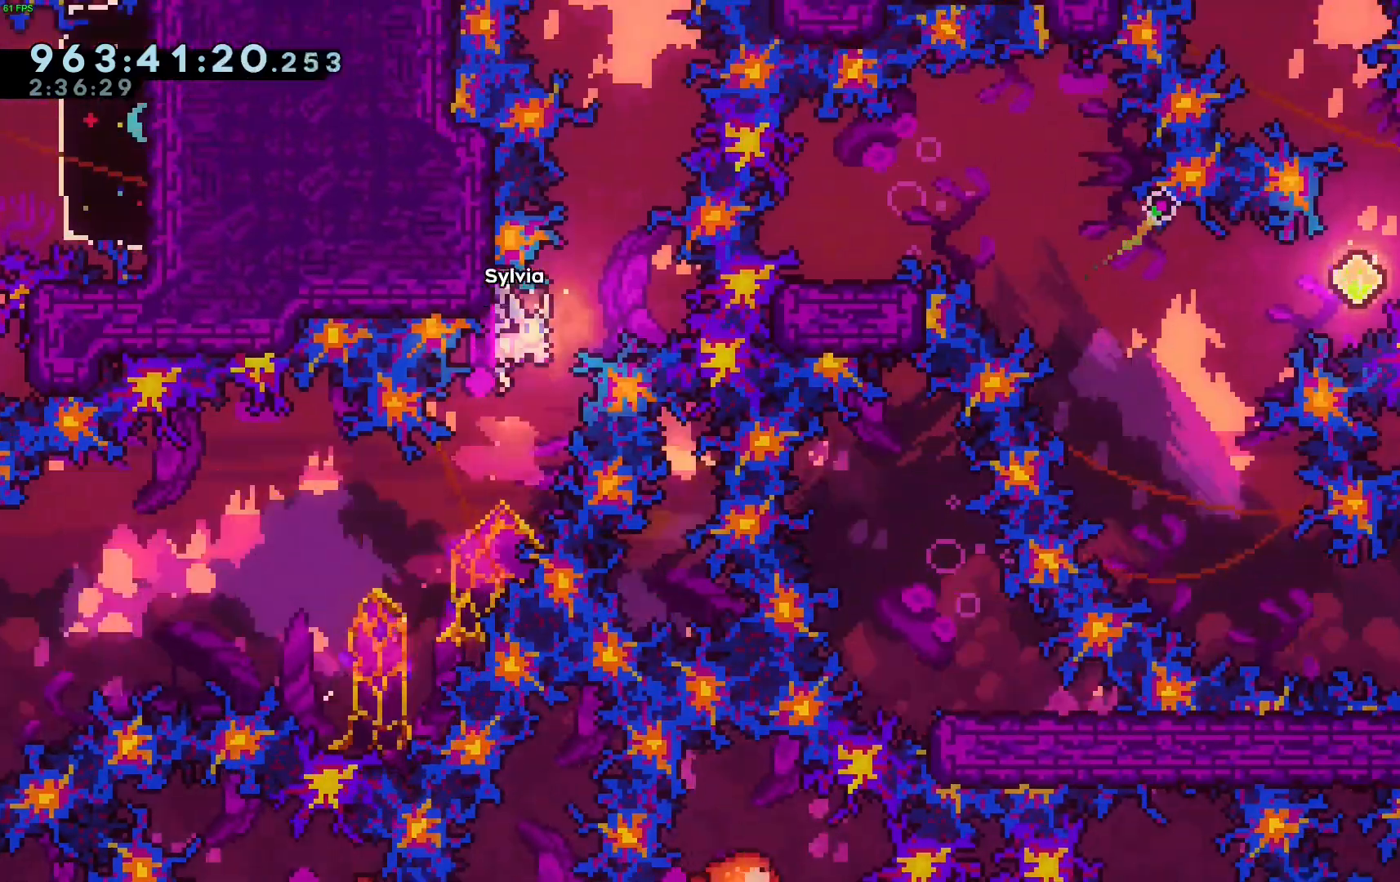
{"keys": ["left", "up"], "events": [[333, "dash", "down"], [333, "jump", "up"], [417, "left", "down"], [467, "dash", "up"]]}
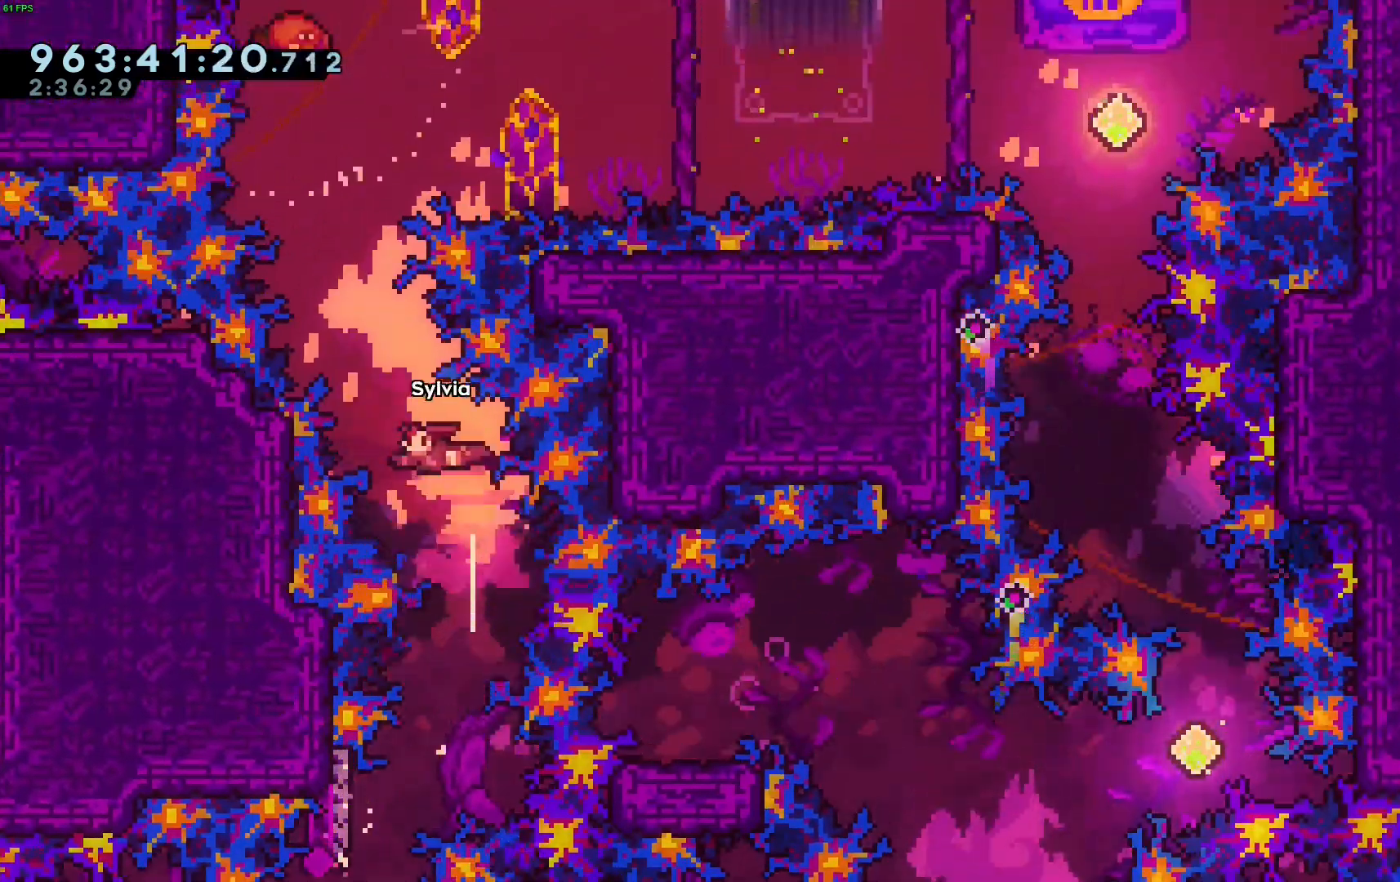
{"keys": ["right"], "events": [[17, "left", "up"], [17, "right", "down"], [17, "up", "up"]]}
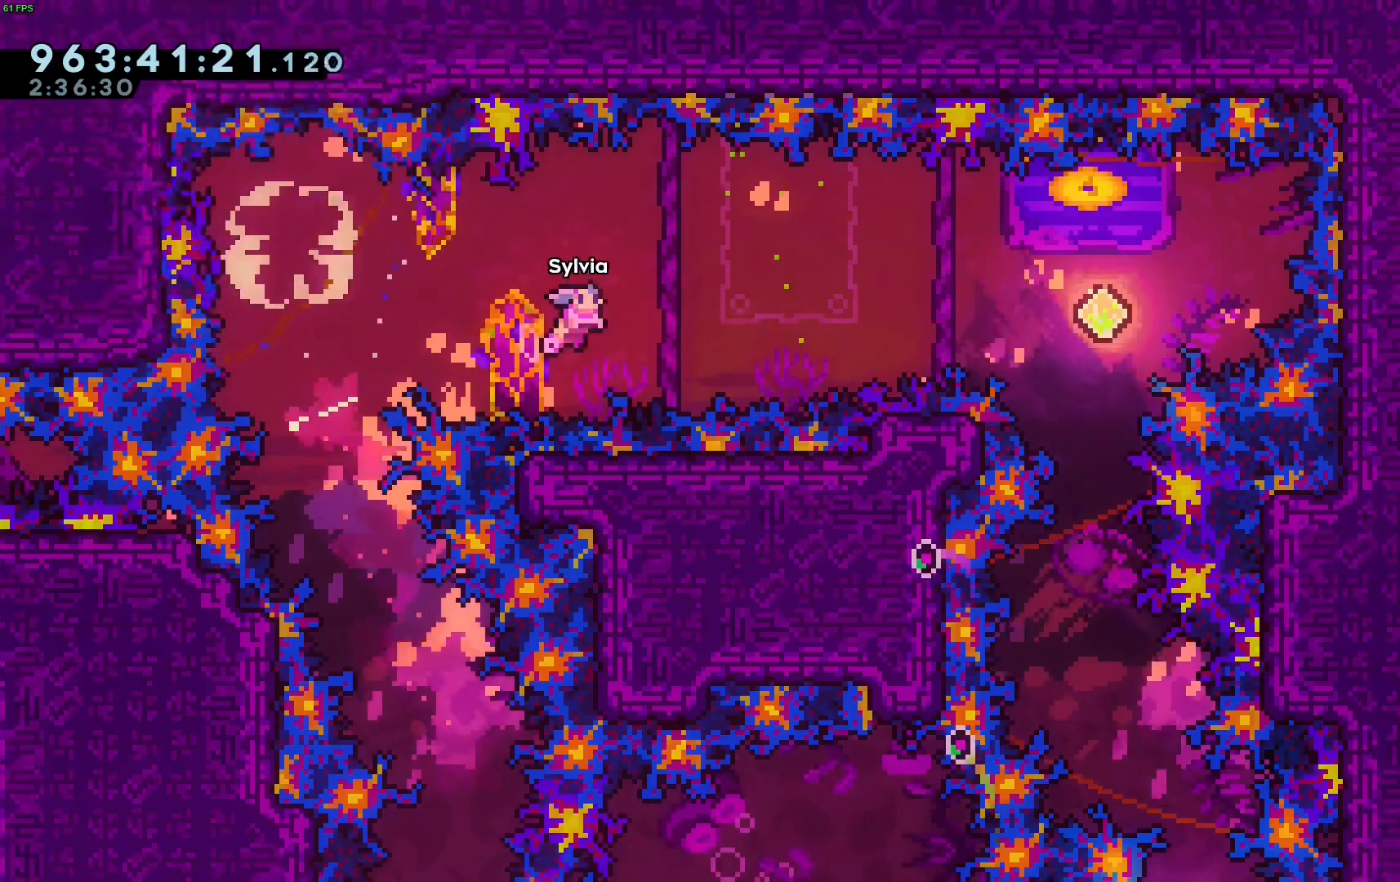
{"keys": ["dash", "down"], "events": [[317, "right", "up"], [367, "dash", "down"], [367, "down", "down"]]}
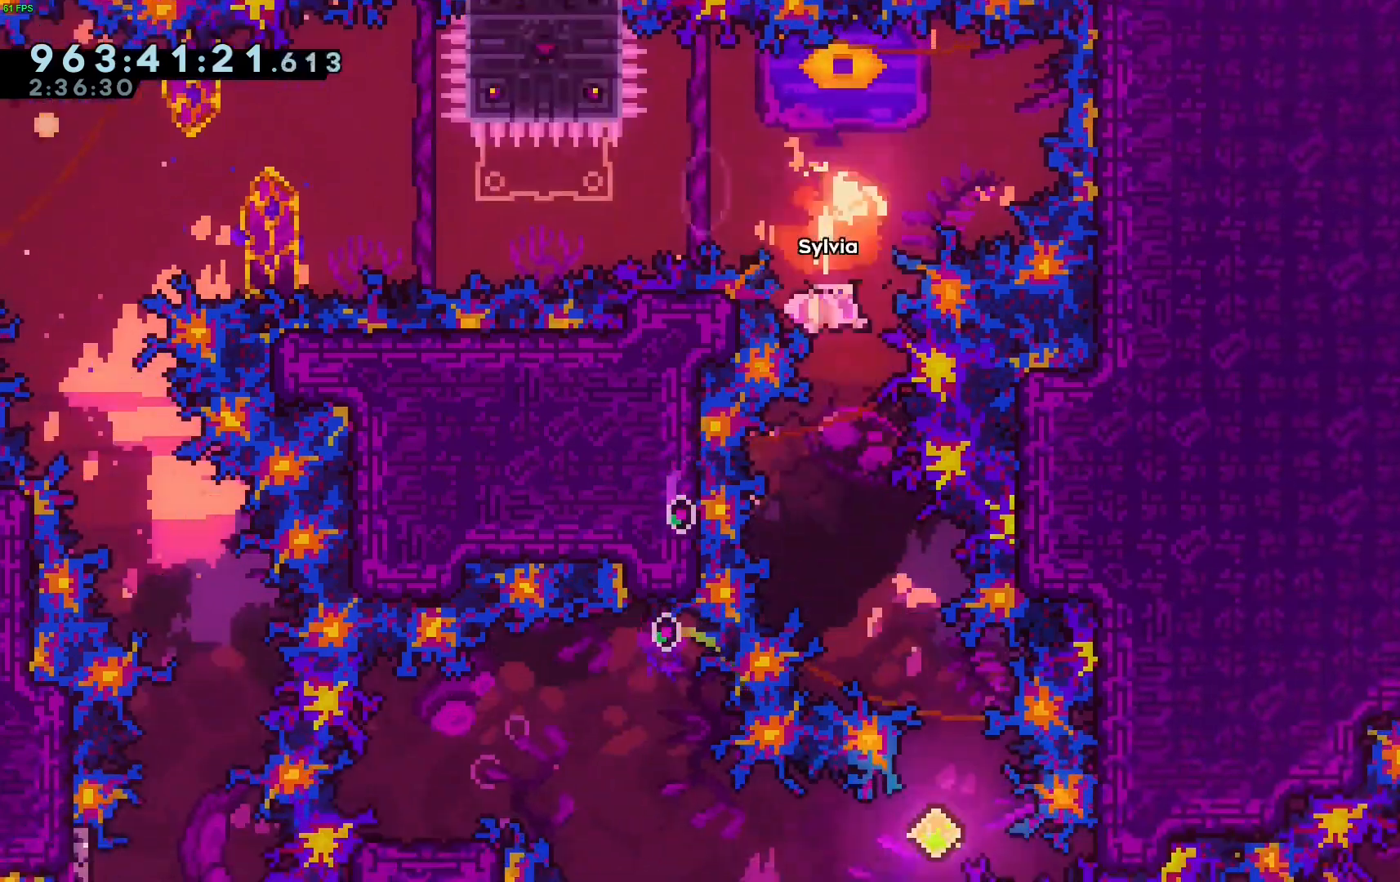
{"keys": [], "events": [[50, "dash", "up"], [100, "down", "up"], [150, "right", "down"], [383, "right", "up"]]}
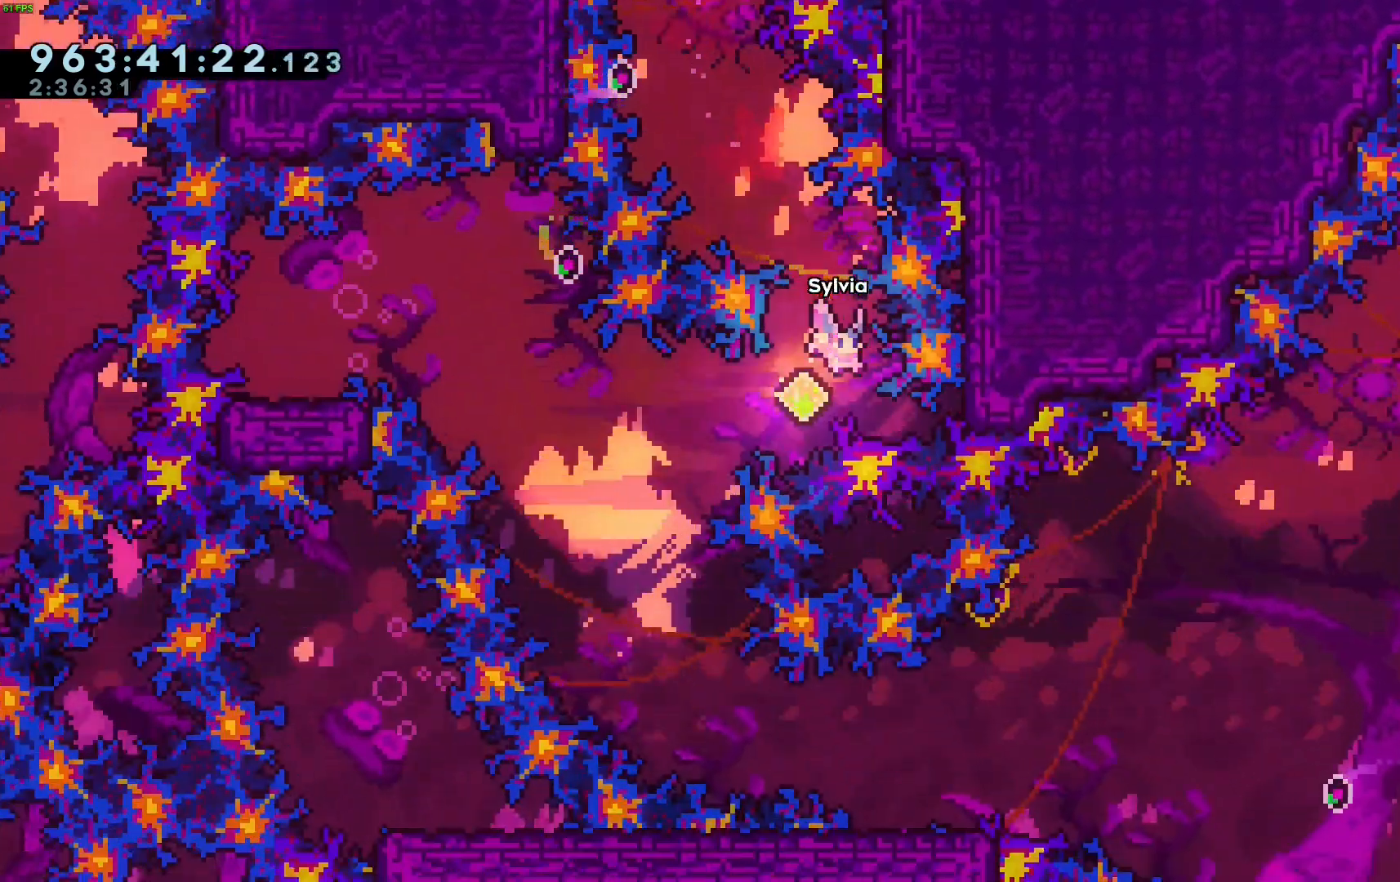
{"keys": ["left"], "events": [[17, "left", "down"], [117, "dash", "down"], [217, "dash", "up"], [250, "up", "down"], [483, "up", "up"]]}
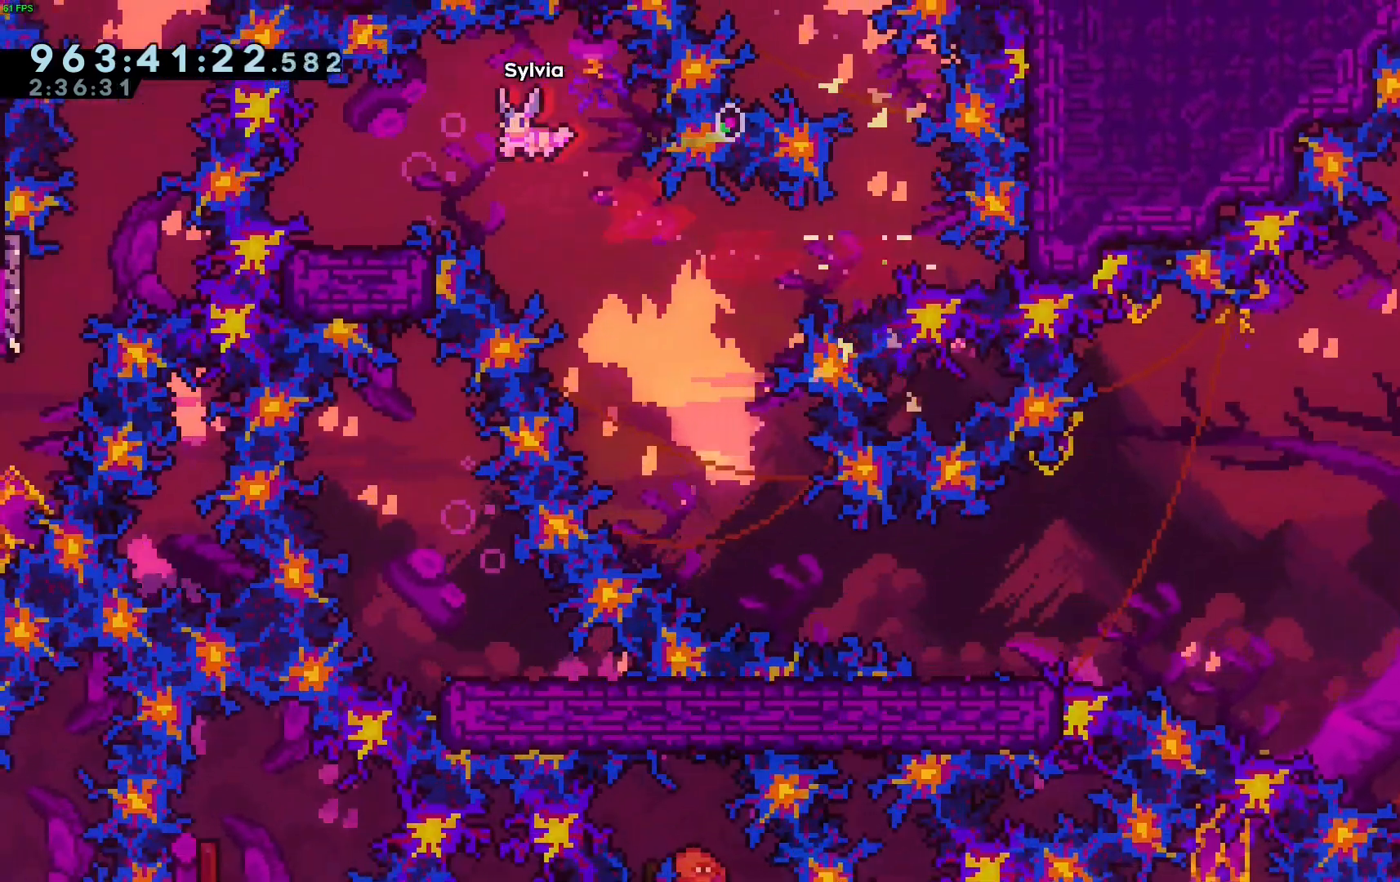
{"keys": ["dash", "down", "right"], "events": [[33, "left", "up"], [133, "down", "down"], [133, "left", "down"], [183, "dash", "down"], [367, "dash", "up"], [367, "jump", "down"], [367, "left", "up"], [367, "right", "down"], [467, "dash", "down"], [500, "jump", "up"]]}
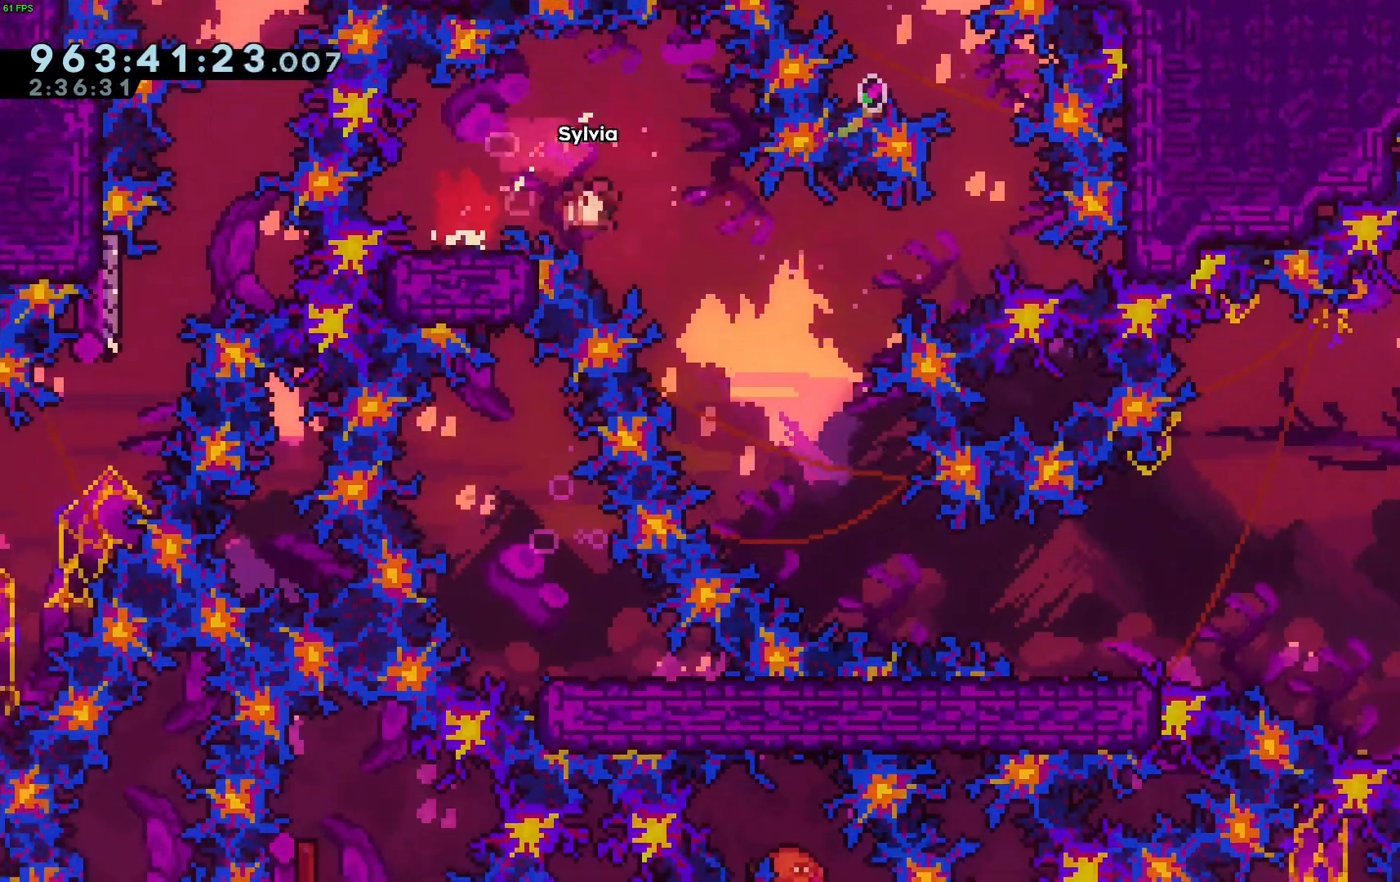
{"keys": ["jump", "right"], "events": [[100, "dash", "up"], [100, "right", "up"], [150, "right", "down"], [233, "down", "up"], [433, "jump", "down"]]}
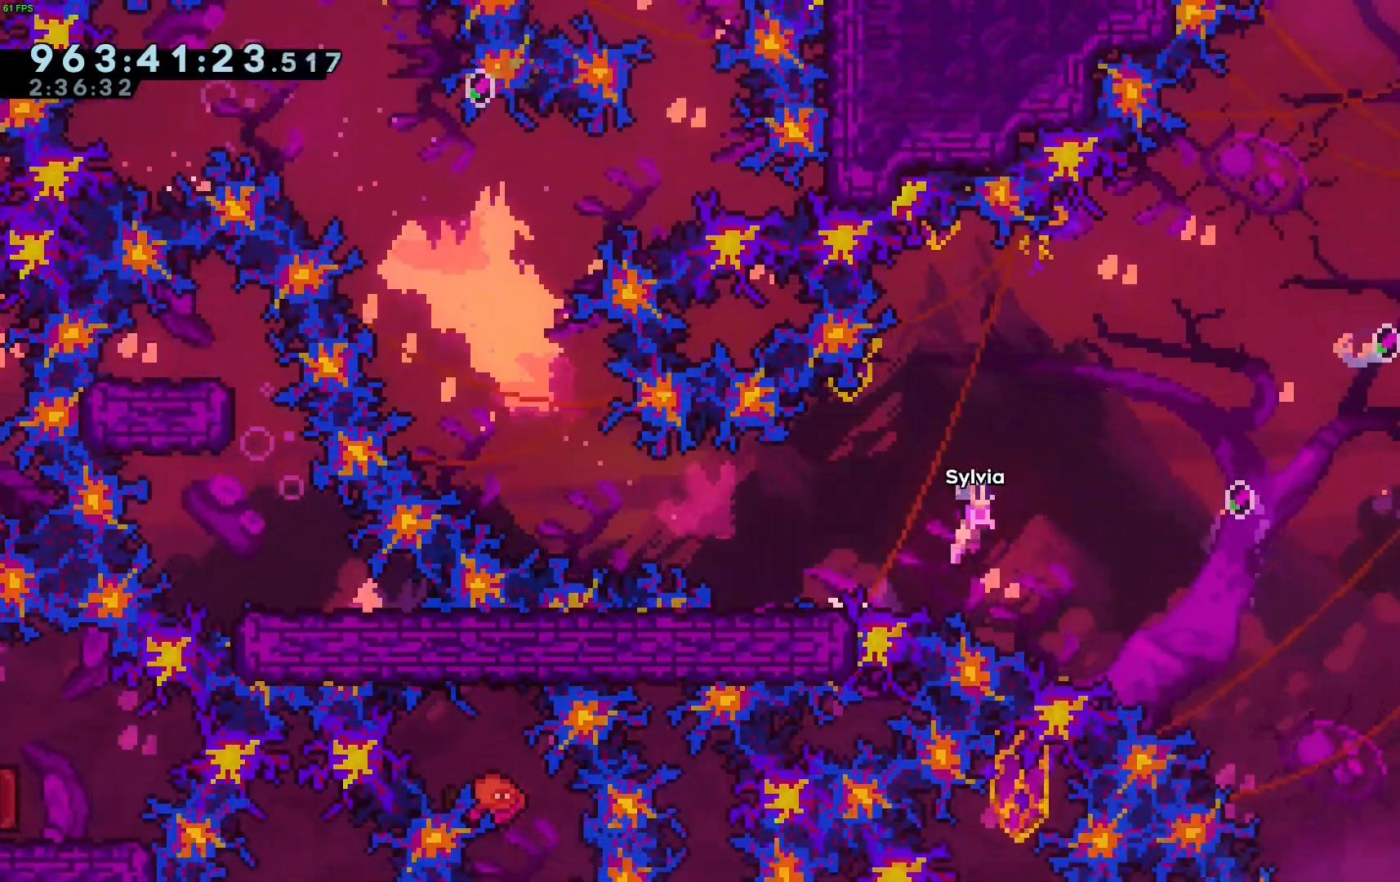
{"keys": ["left", "up"], "events": [[33, "up", "down"], [83, "dash", "down"], [117, "jump", "up"], [167, "dash", "up"], [250, "right", "up"], [400, "left", "down"]]}
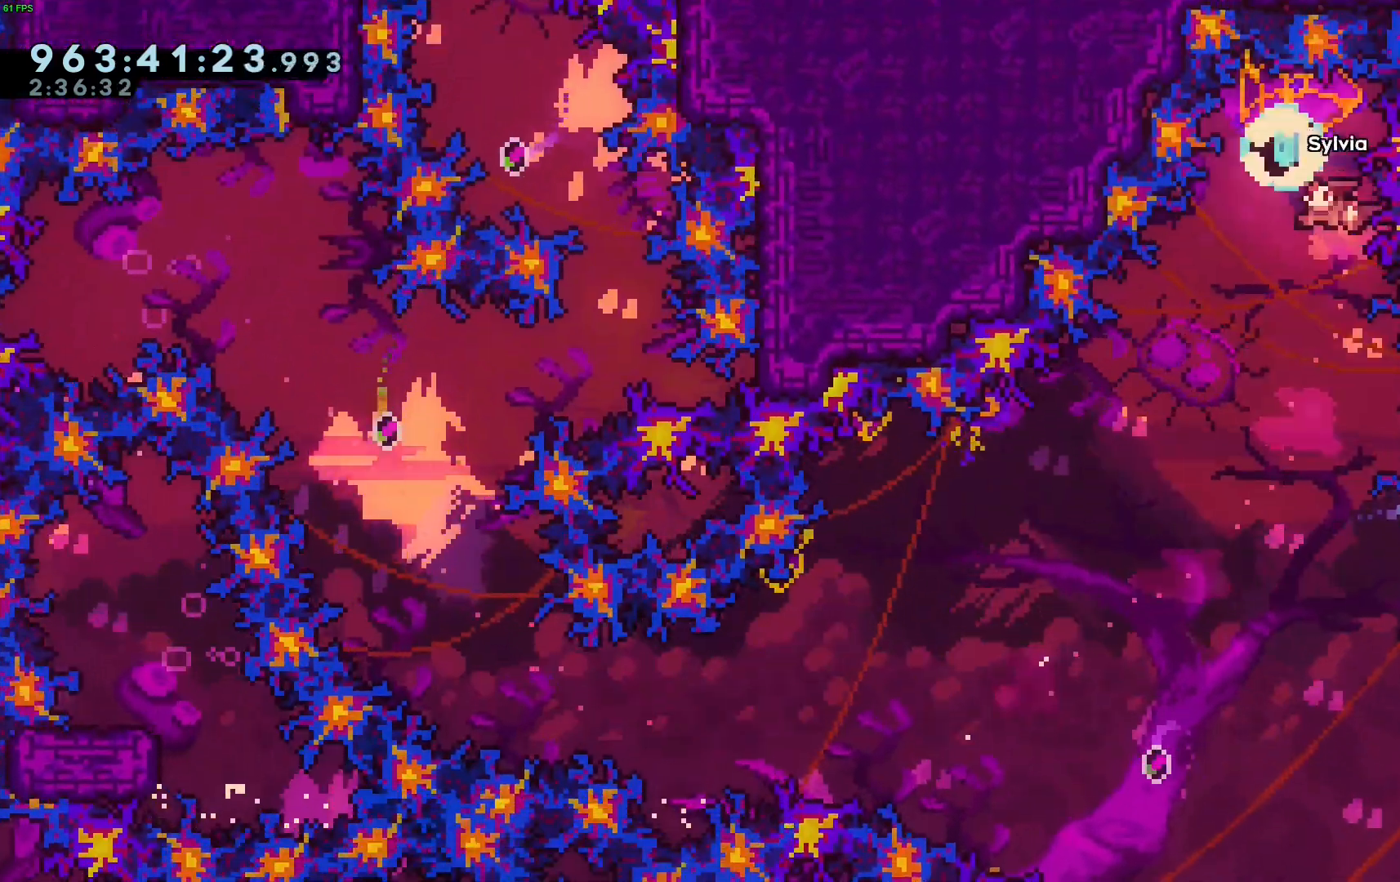
{"keys": ["down"], "events": [[33, "up", "up"], [133, "left", "up"], [283, "down", "down"]]}
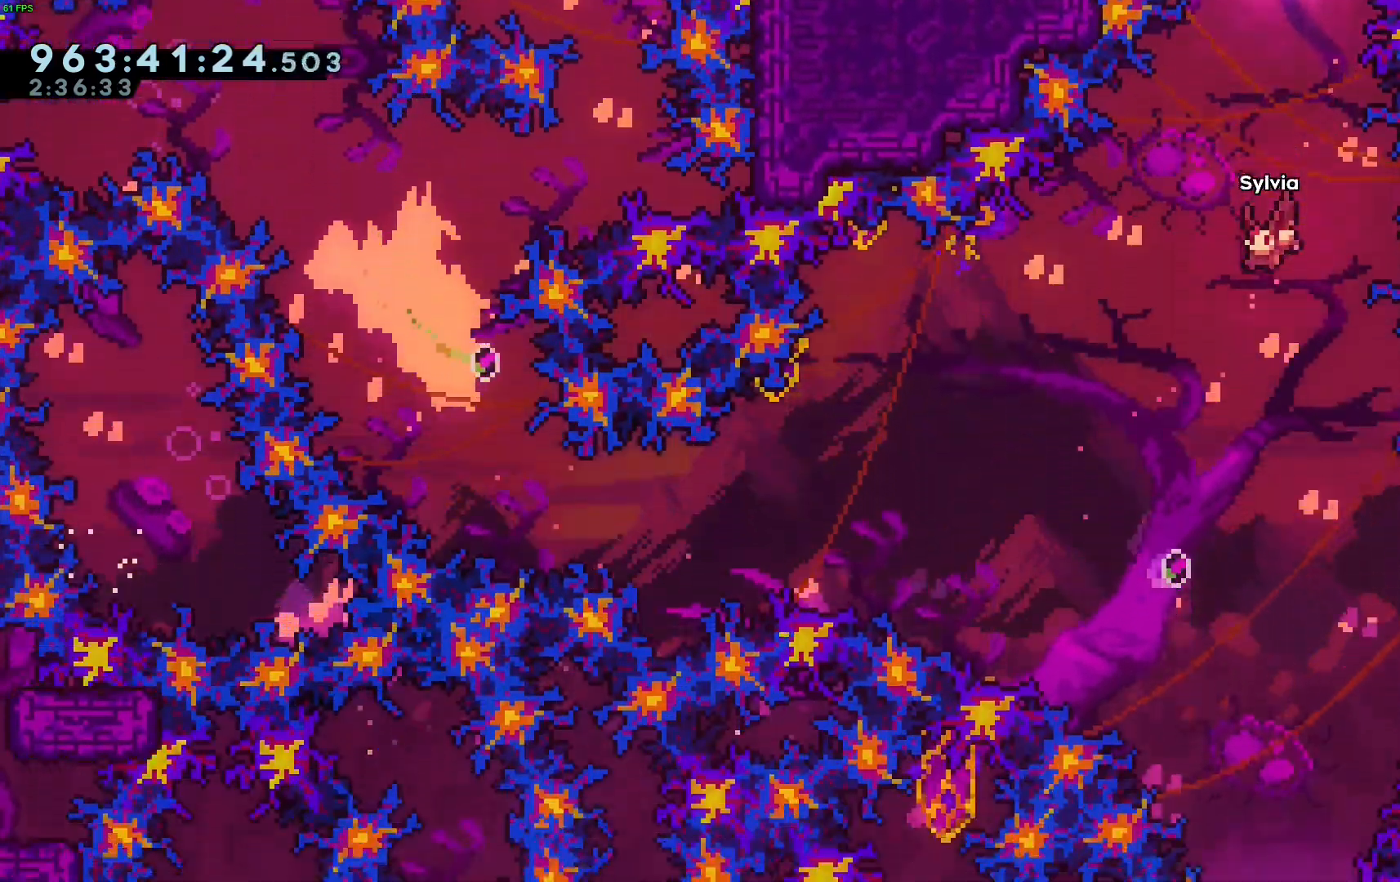
{"keys": ["down"], "events": []}
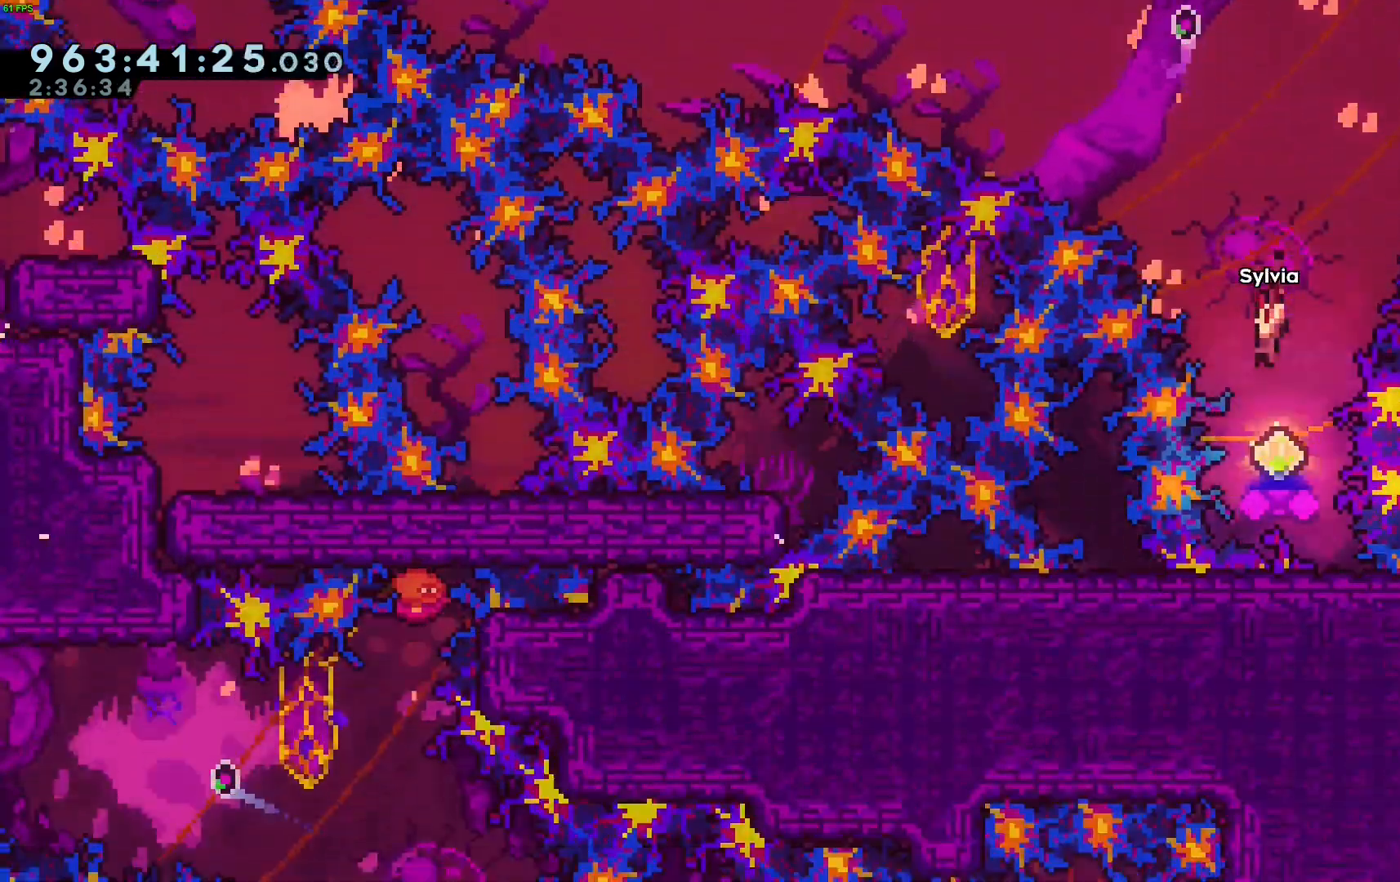
{"keys": ["left"], "events": [[167, "left", "down"], [300, "down", "up"]]}
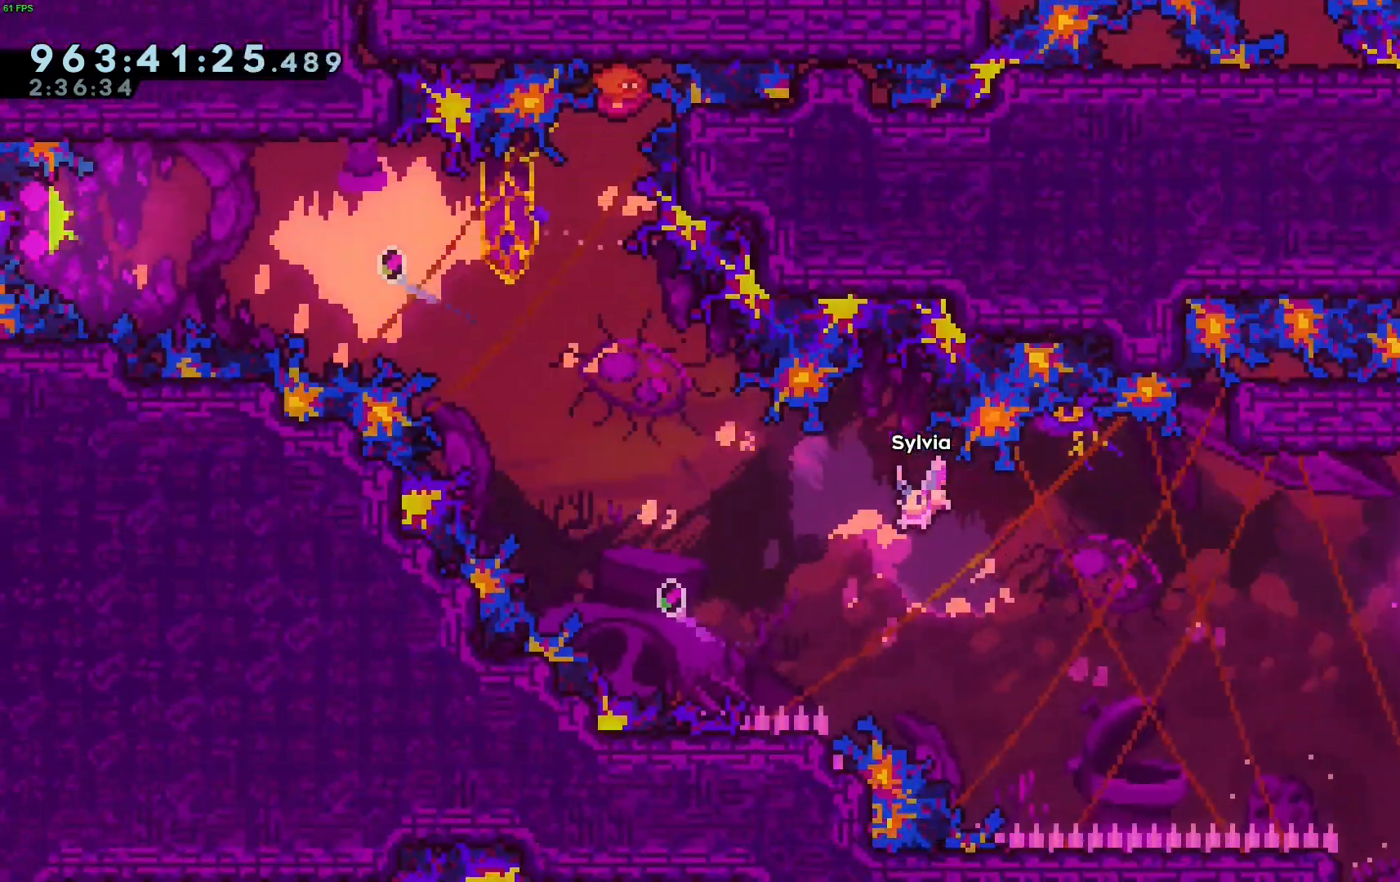
{"keys": ["left"], "events": [[83, "up", "down"], [133, "dash", "down"], [267, "dash", "up"], [267, "left", "up"], [417, "left", "down"], [500, "up", "up"]]}
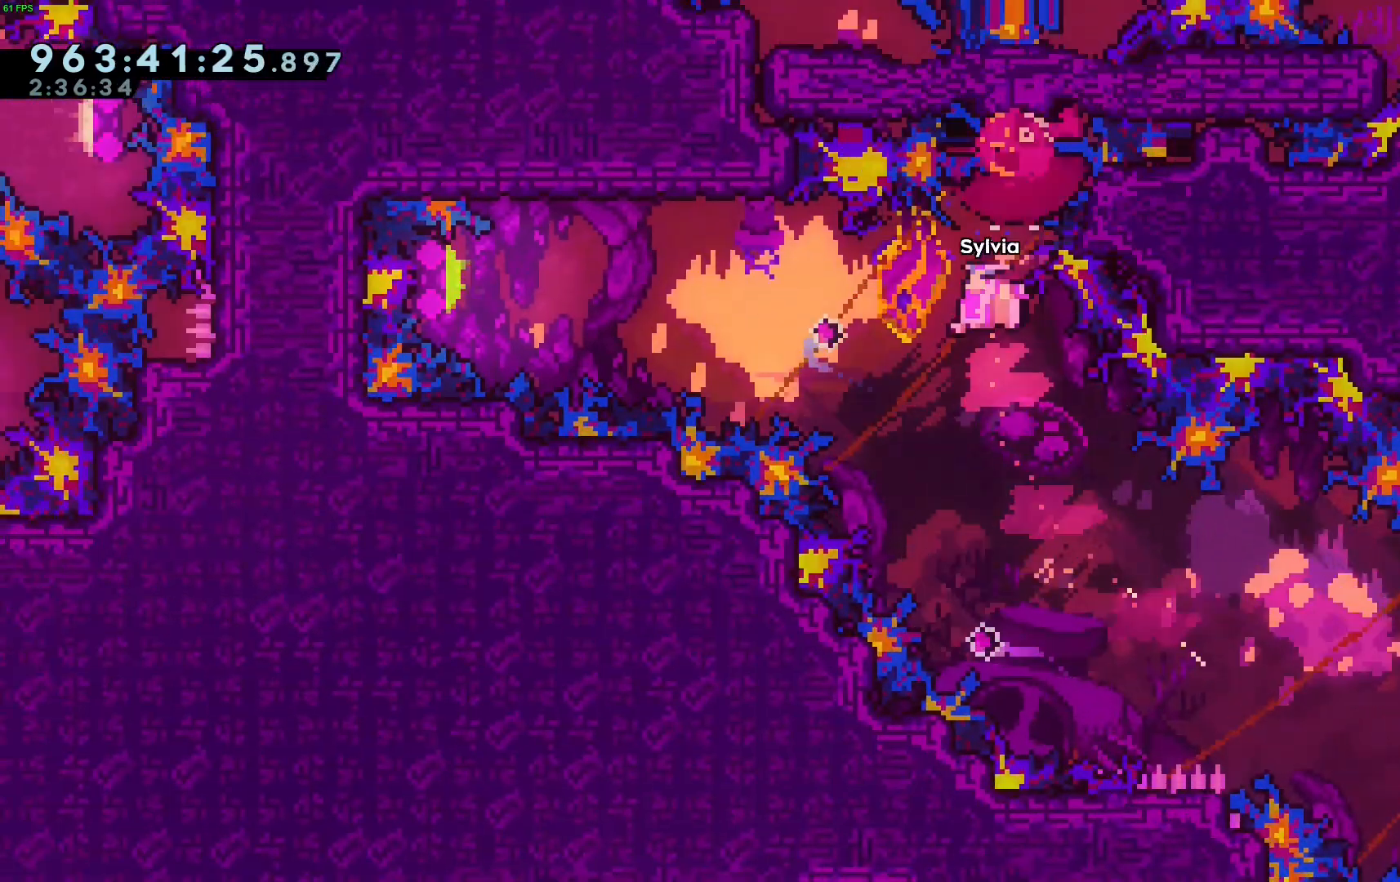
{"keys": ["up"], "events": [[383, "up", "down"], [417, "left", "up"]]}
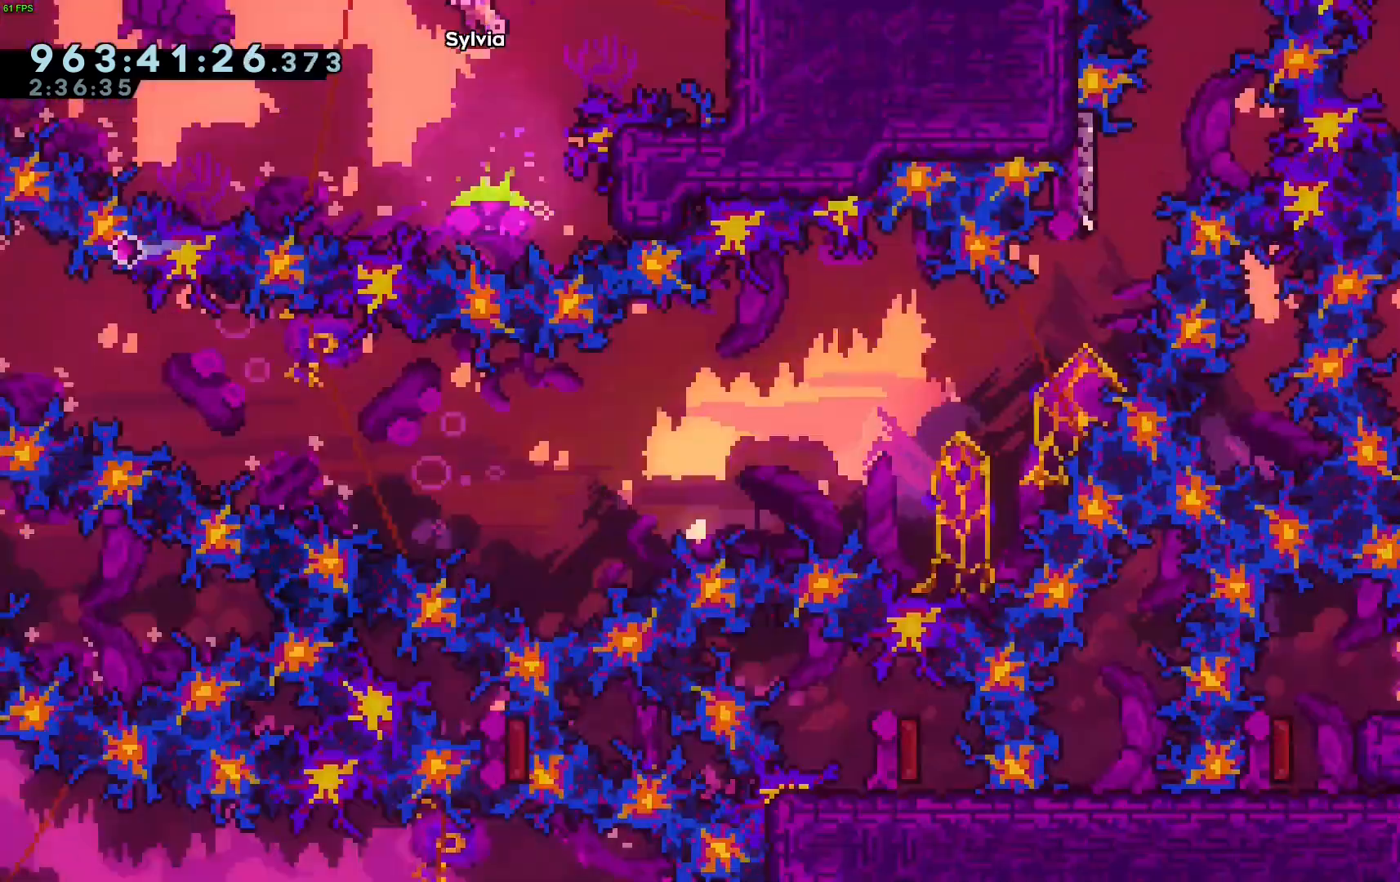
{"keys": ["dash", "up"], "events": [[350, "dash", "down"]]}
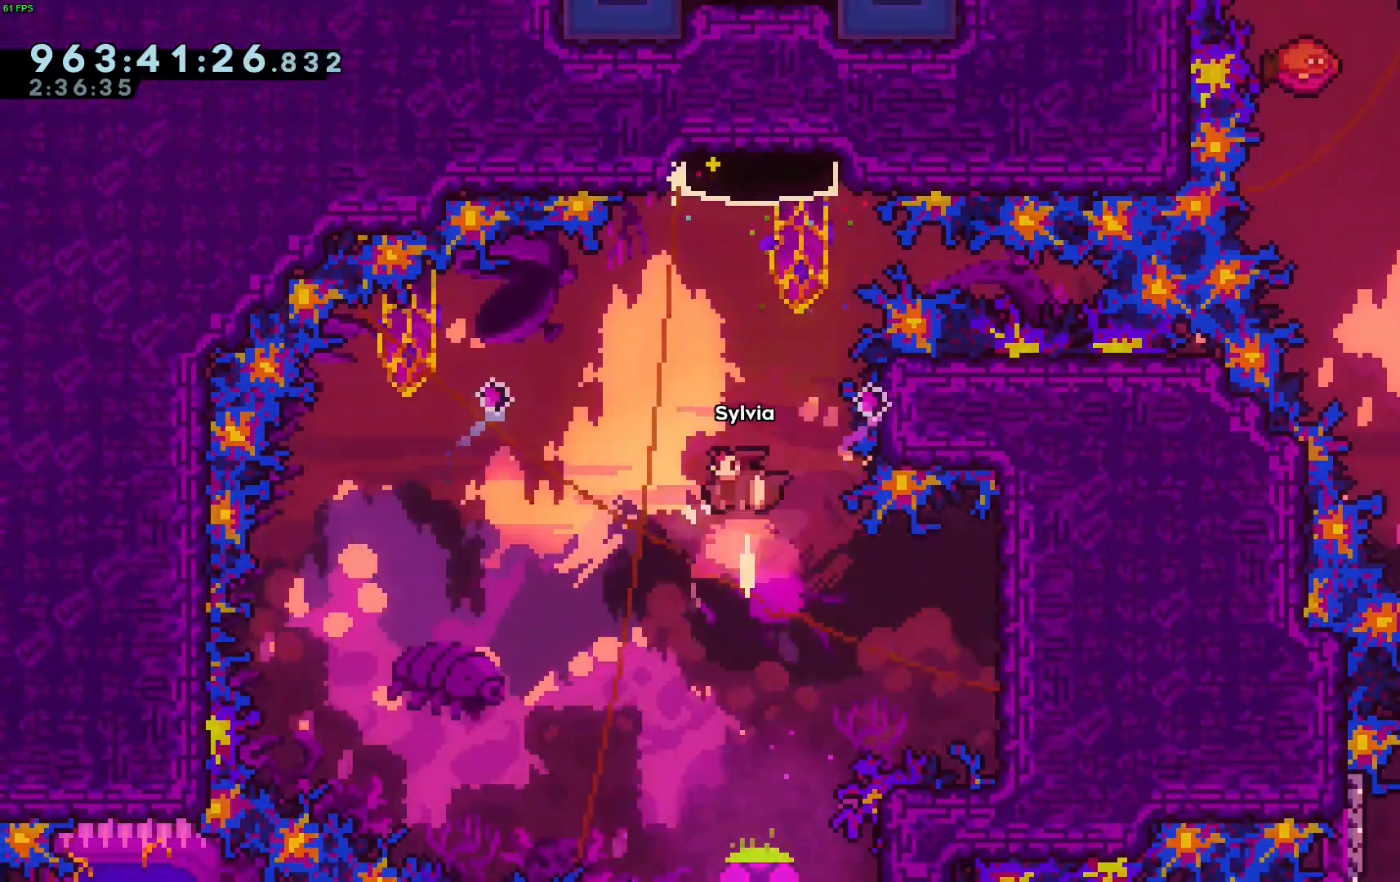
{"keys": ["up"], "events": [[217, "dash", "up"]]}
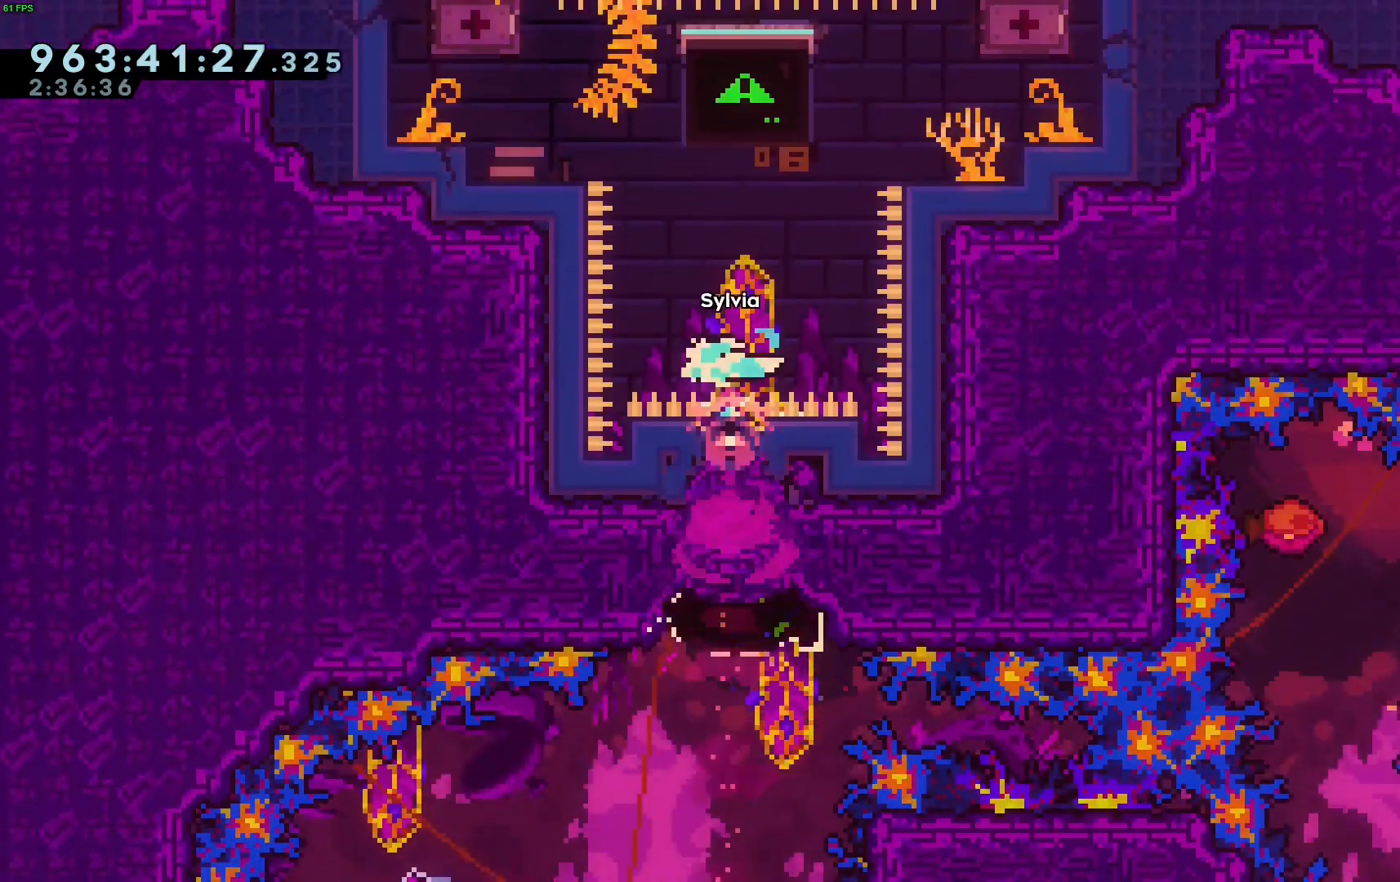
{"keys": ["up"], "events": []}
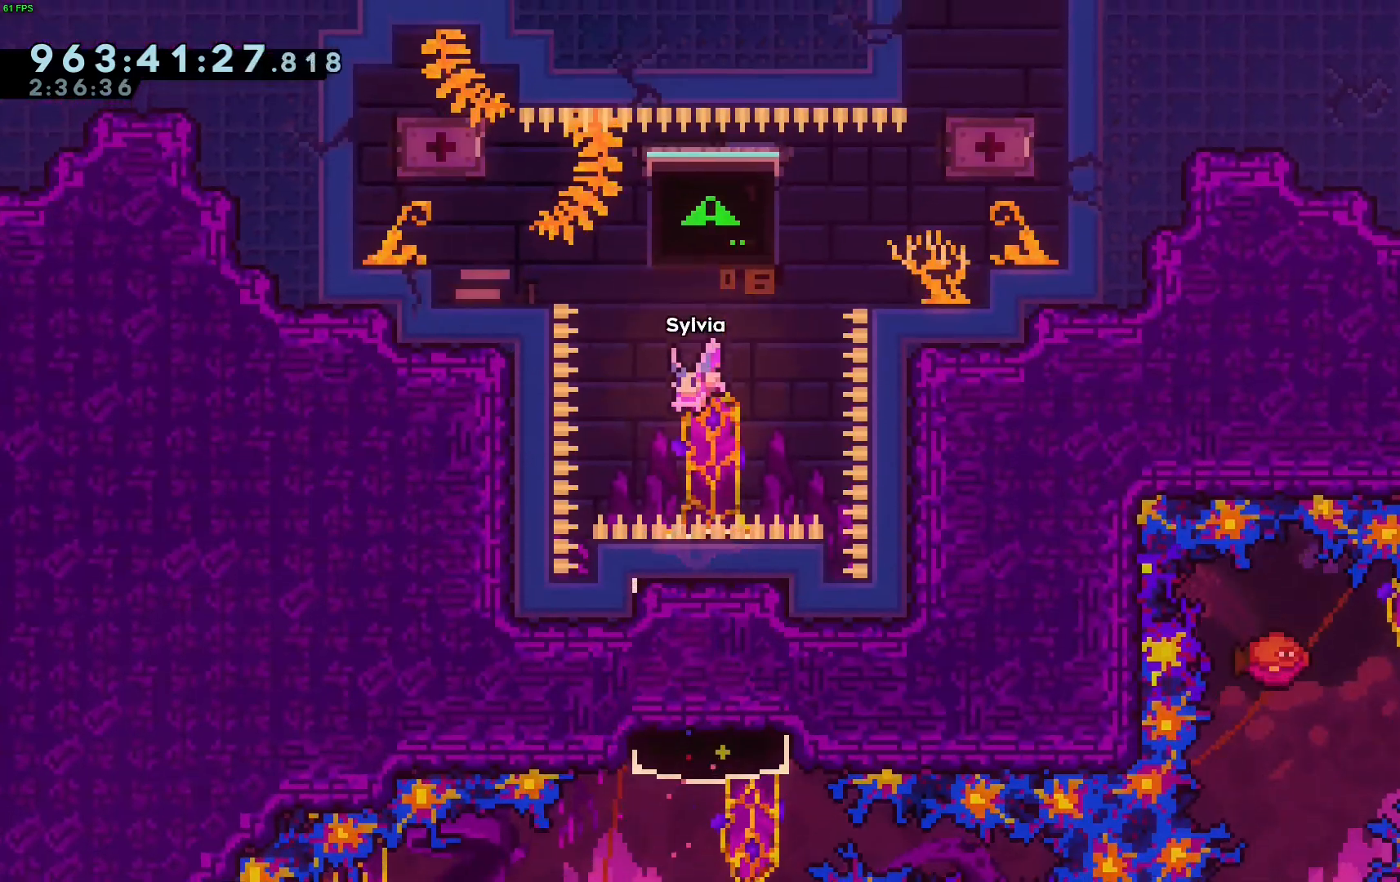
{"keys": ["right"], "events": [[117, "dash", "down"], [267, "dash", "up"], [267, "right", "down"], [300, "up", "up"]]}
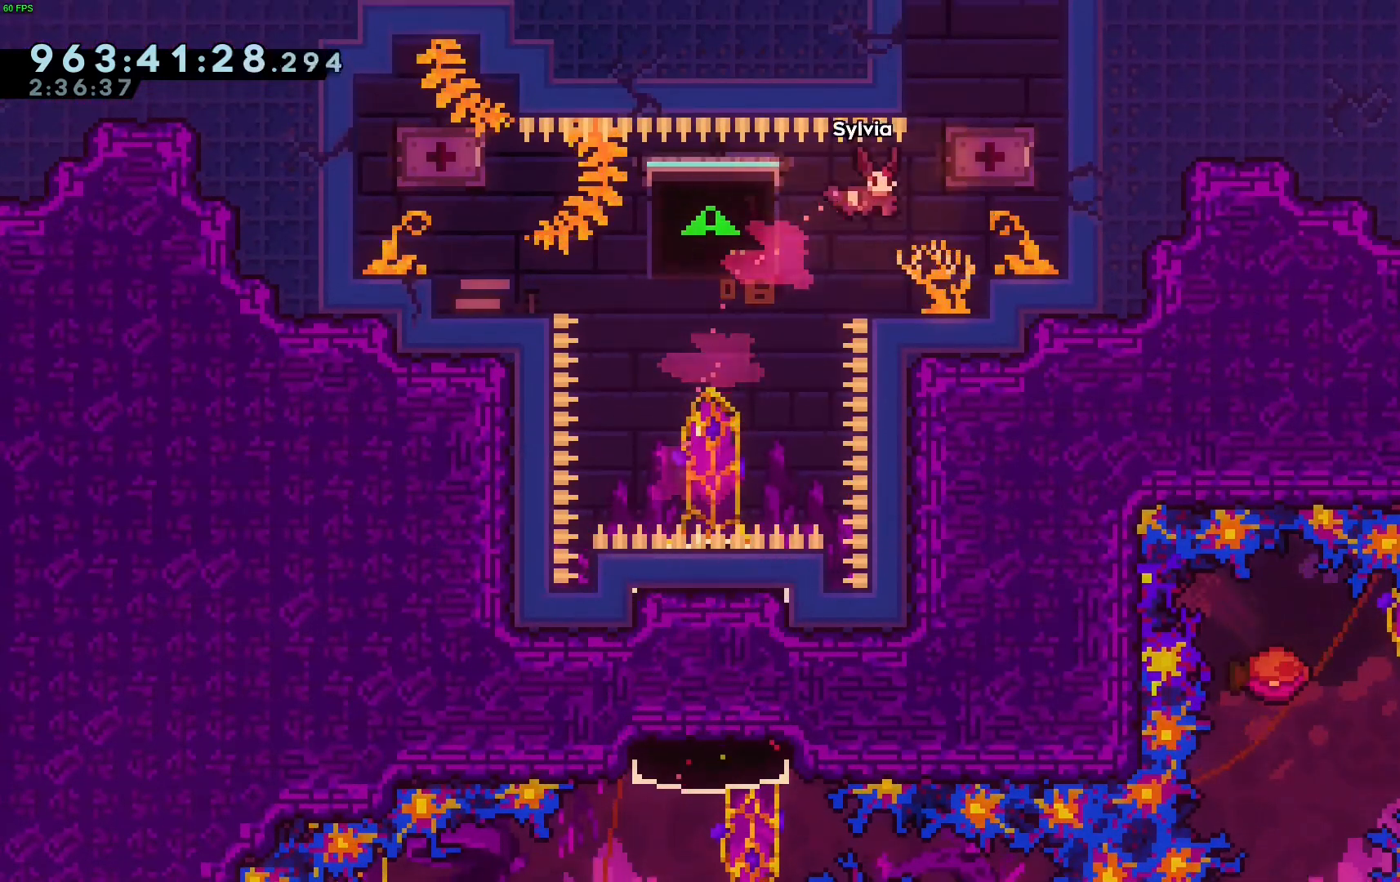
{"keys": [], "events": [[367, "right", "up"]]}
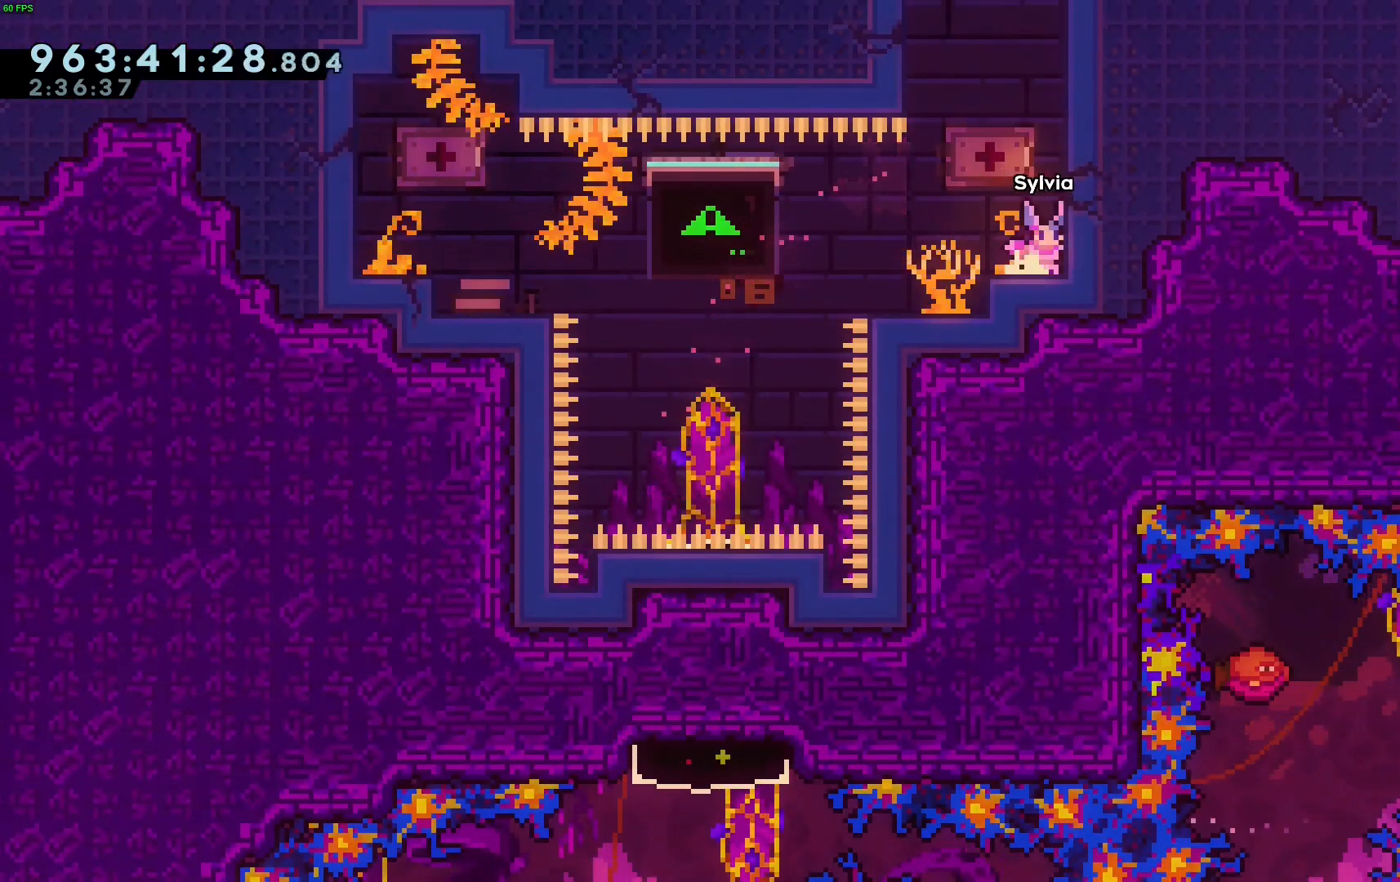
{"keys": ["up"], "events": [[100, "jump", "down"], [233, "up", "down"], [283, "dash", "down"], [333, "jump", "up"], [483, "dash", "up"]]}
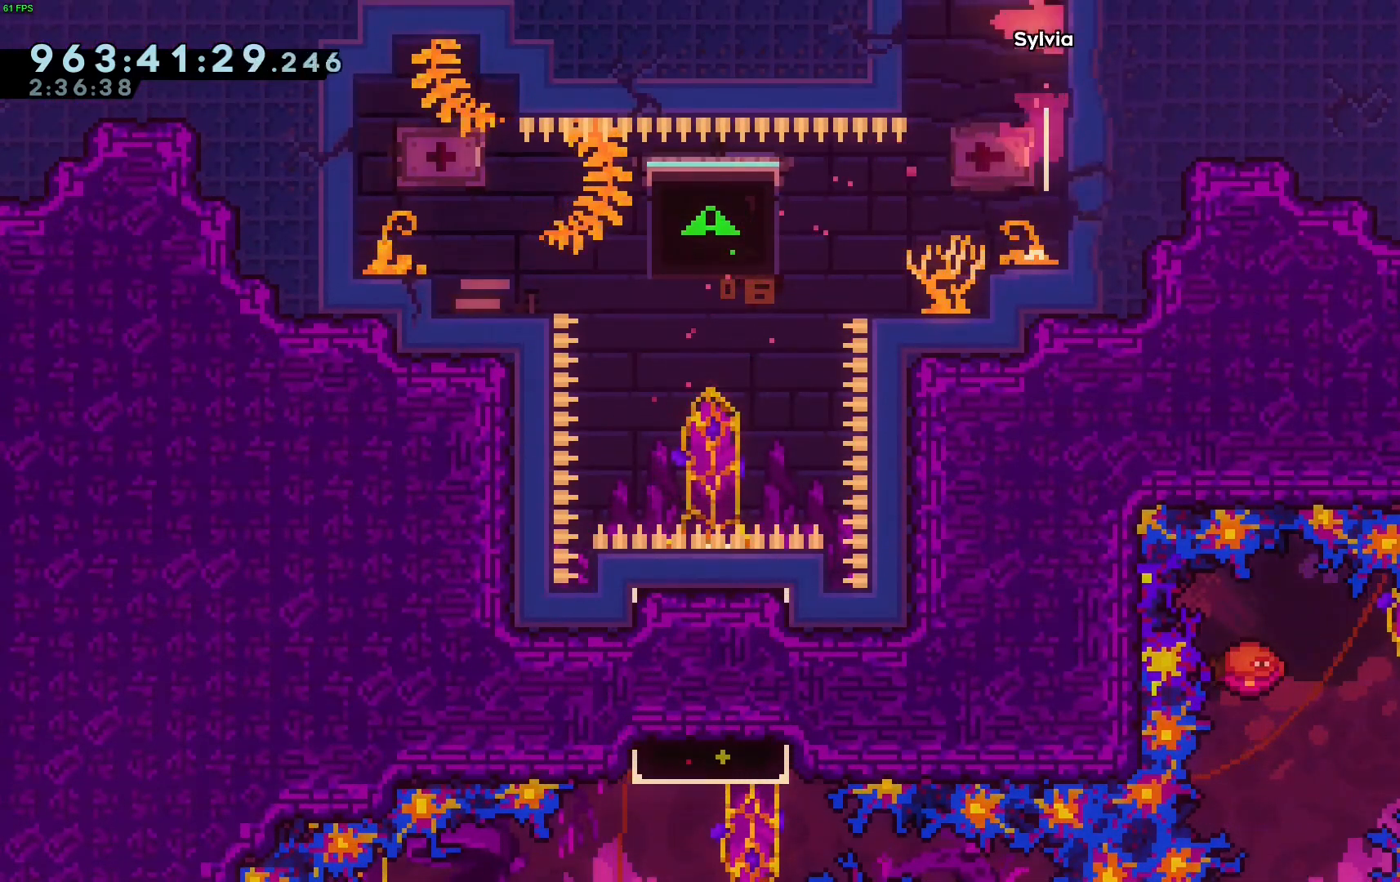
{"keys": [], "events": [[250, "up", "up"]]}
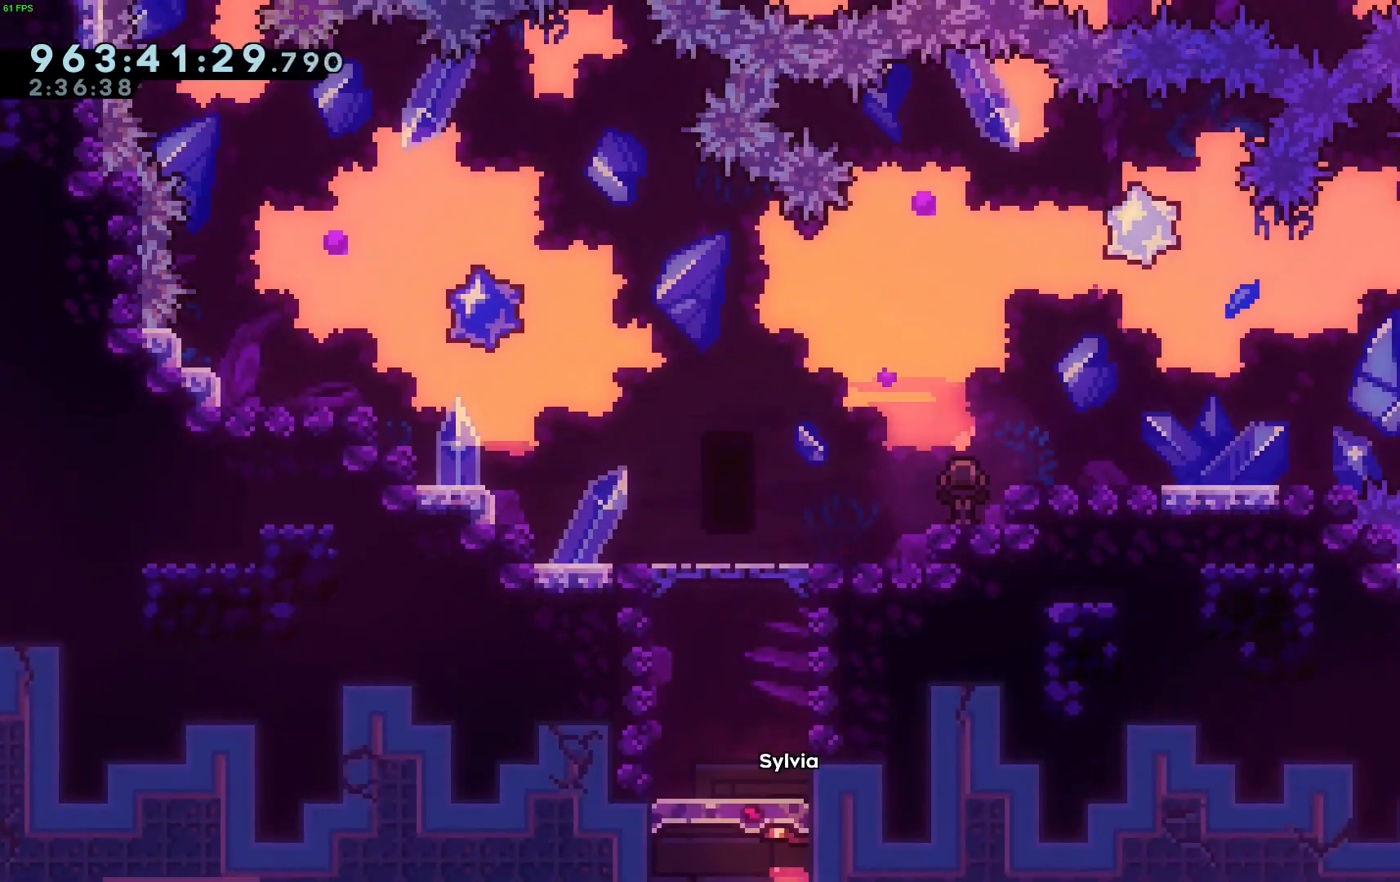
{"keys": [], "events": []}
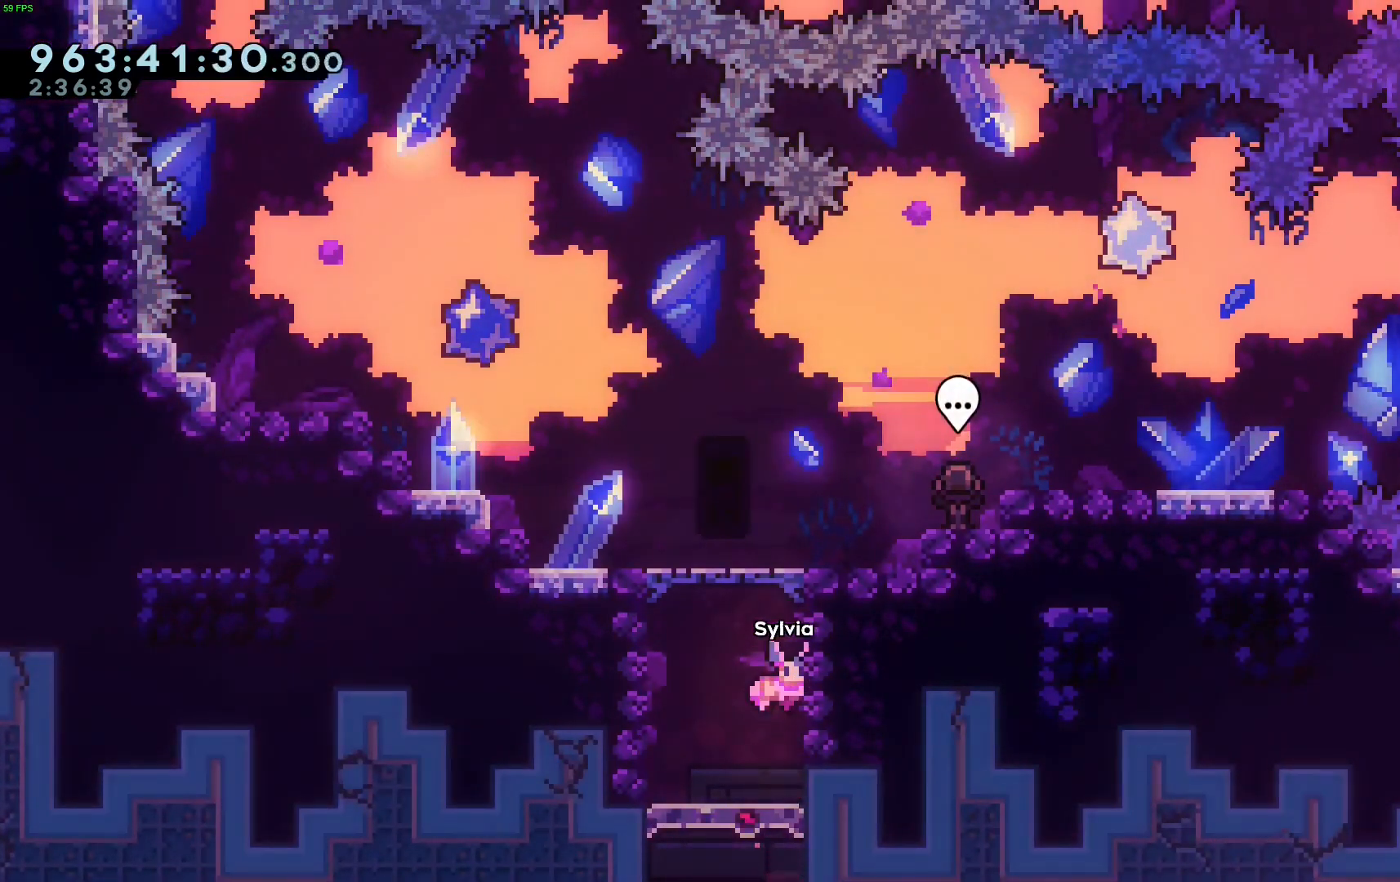
{"keys": ["dash", "up"], "events": [[150, "left", "down"], [283, "left", "up"], [333, "up", "down"], [383, "dash", "down"]]}
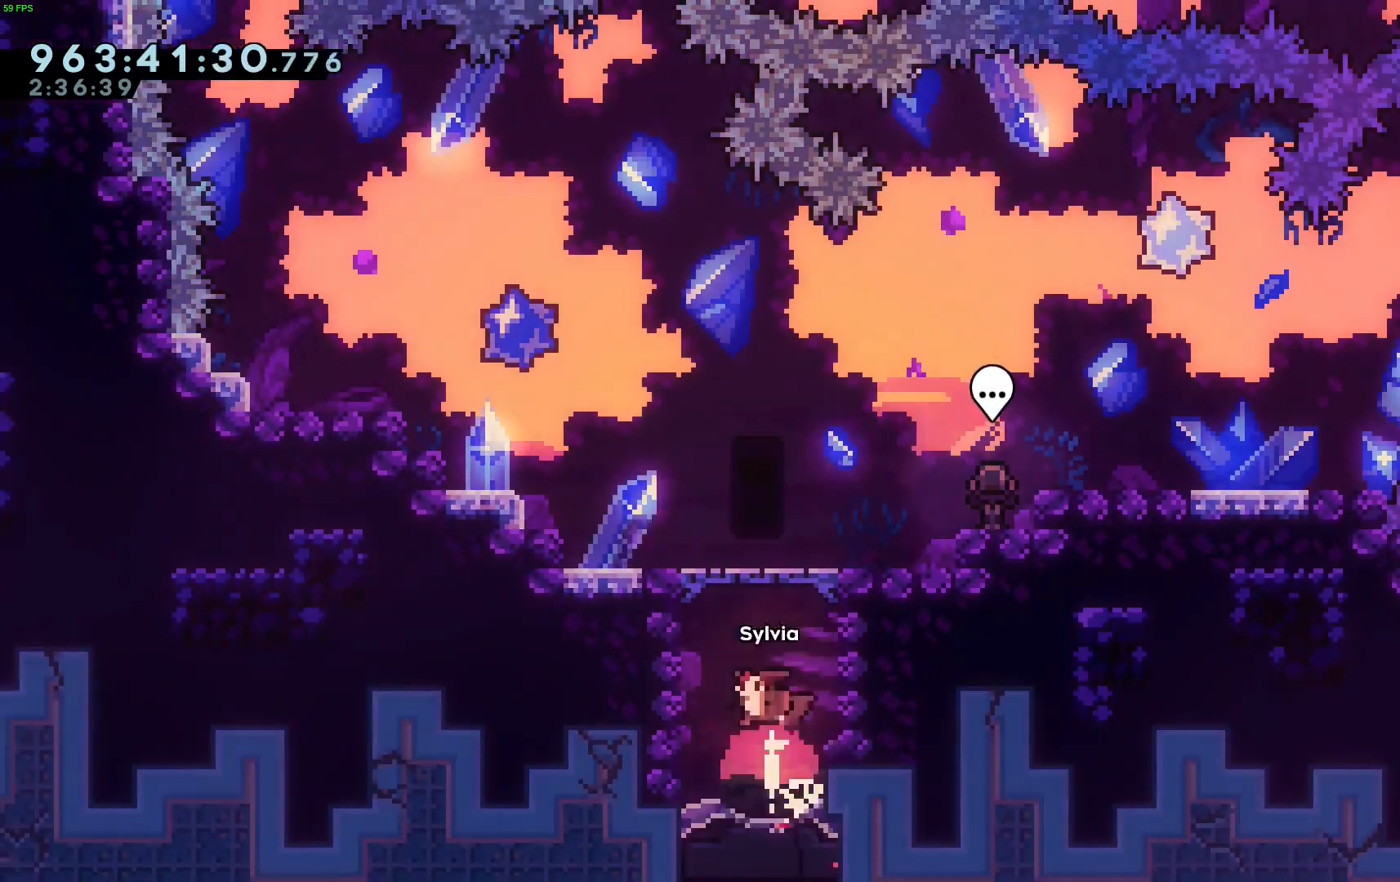
{"keys": [], "events": [[117, "dash", "up"], [117, "up", "up"], [450, "left", "down"], [483, "left", "up"]]}
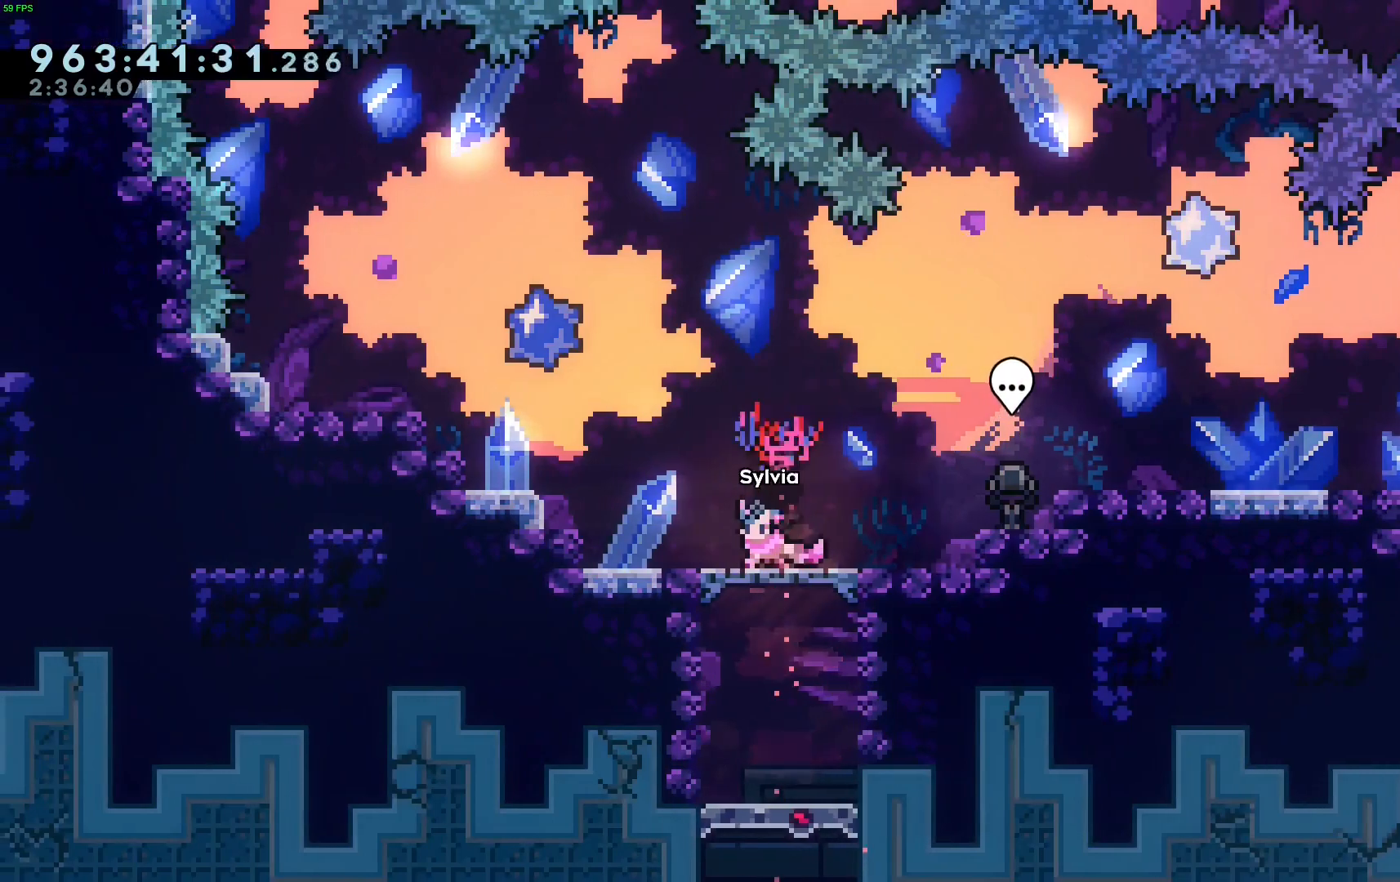
{"keys": [], "events": []}
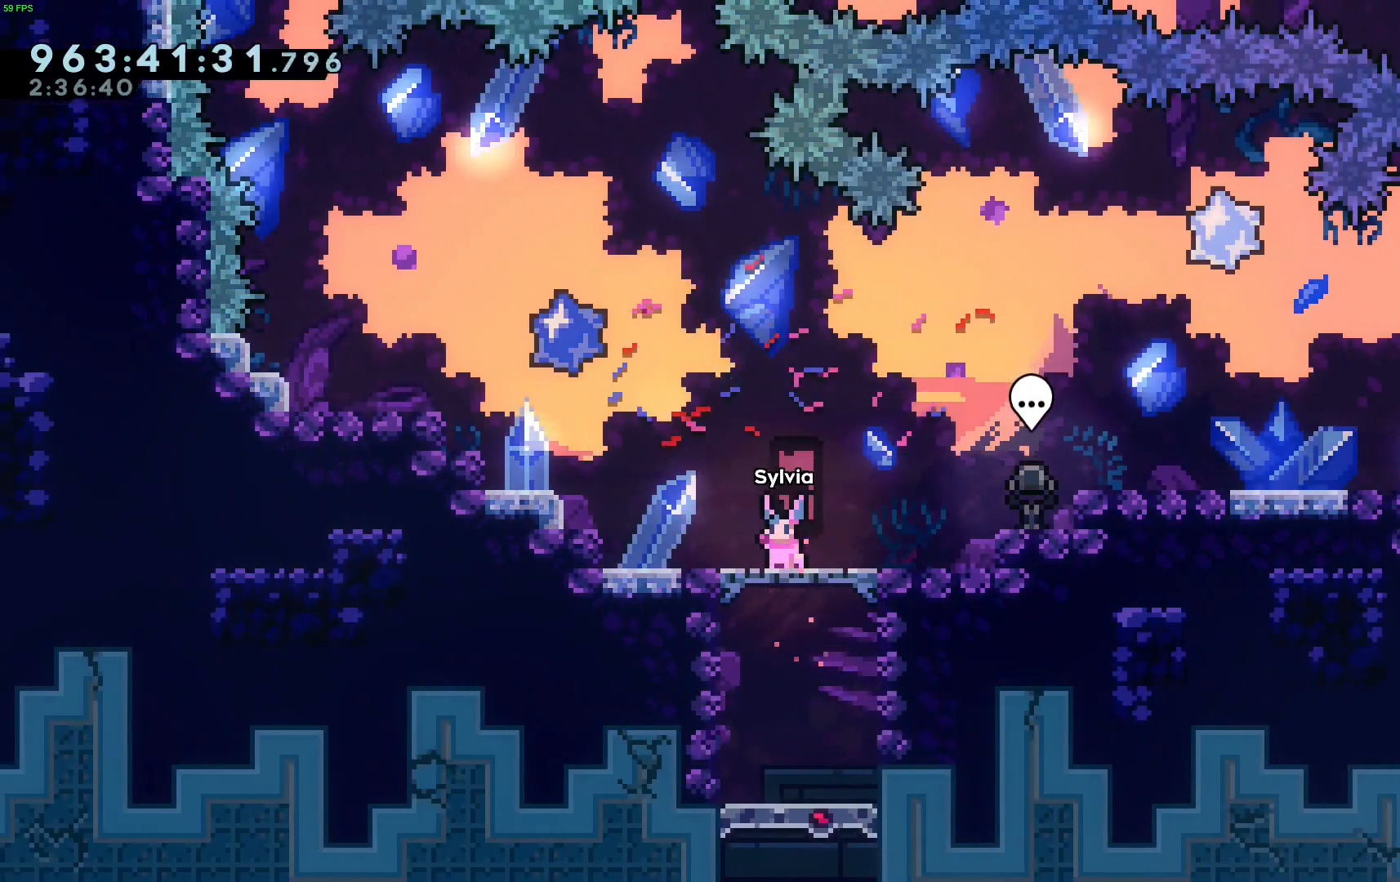
{"keys": [], "events": []}
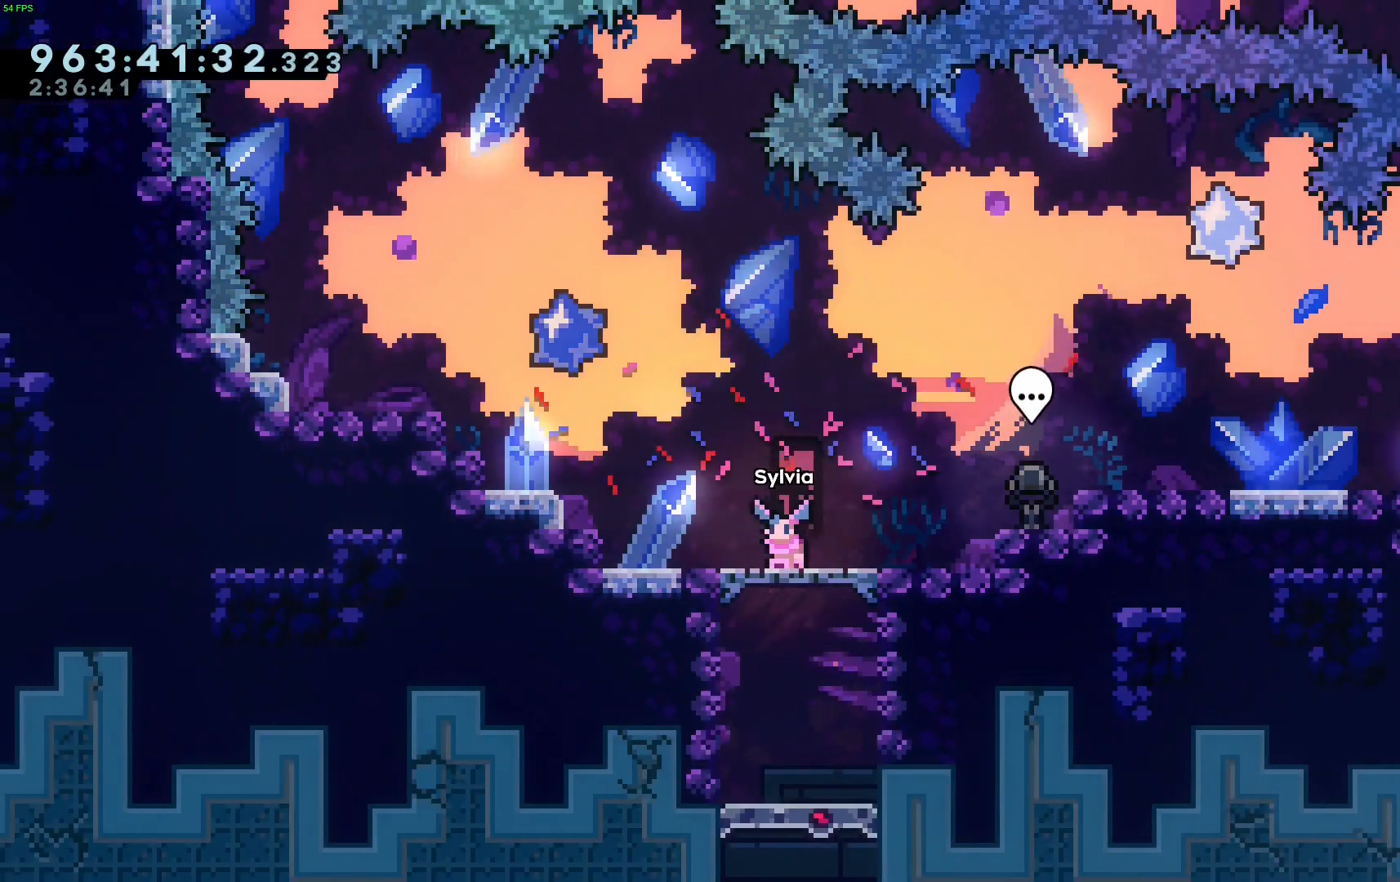
{"keys": [], "events": []}